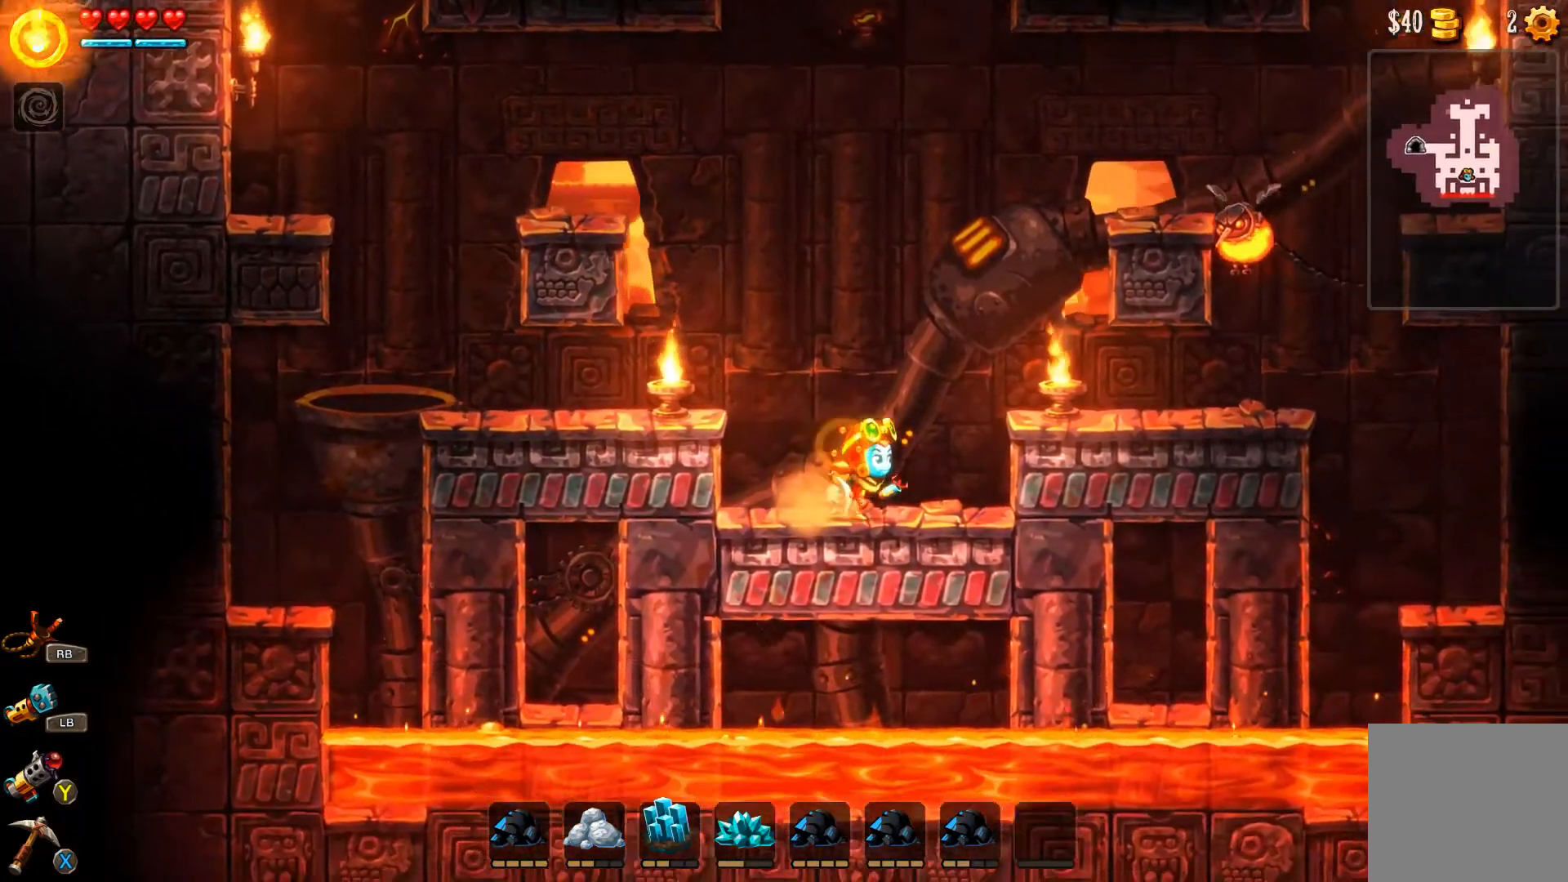
Gameplay with a controller (Xbox layout); each line is a JSON object with the inputs held at the frame after it (dt_ms = milliseconds from this image to that frame). "events" lists button and stick changes between this image and that frame as [ms after this image, input, new state], when the widget could be followed in between. Not read: L2.
{"dt_ms": 500, "buttons": [], "left_stick": "left", "right_stick": "center", "events": [[267, "left_stick", "right"], [400, "left_stick", "center"], [467, "left_stick", "left"]]}
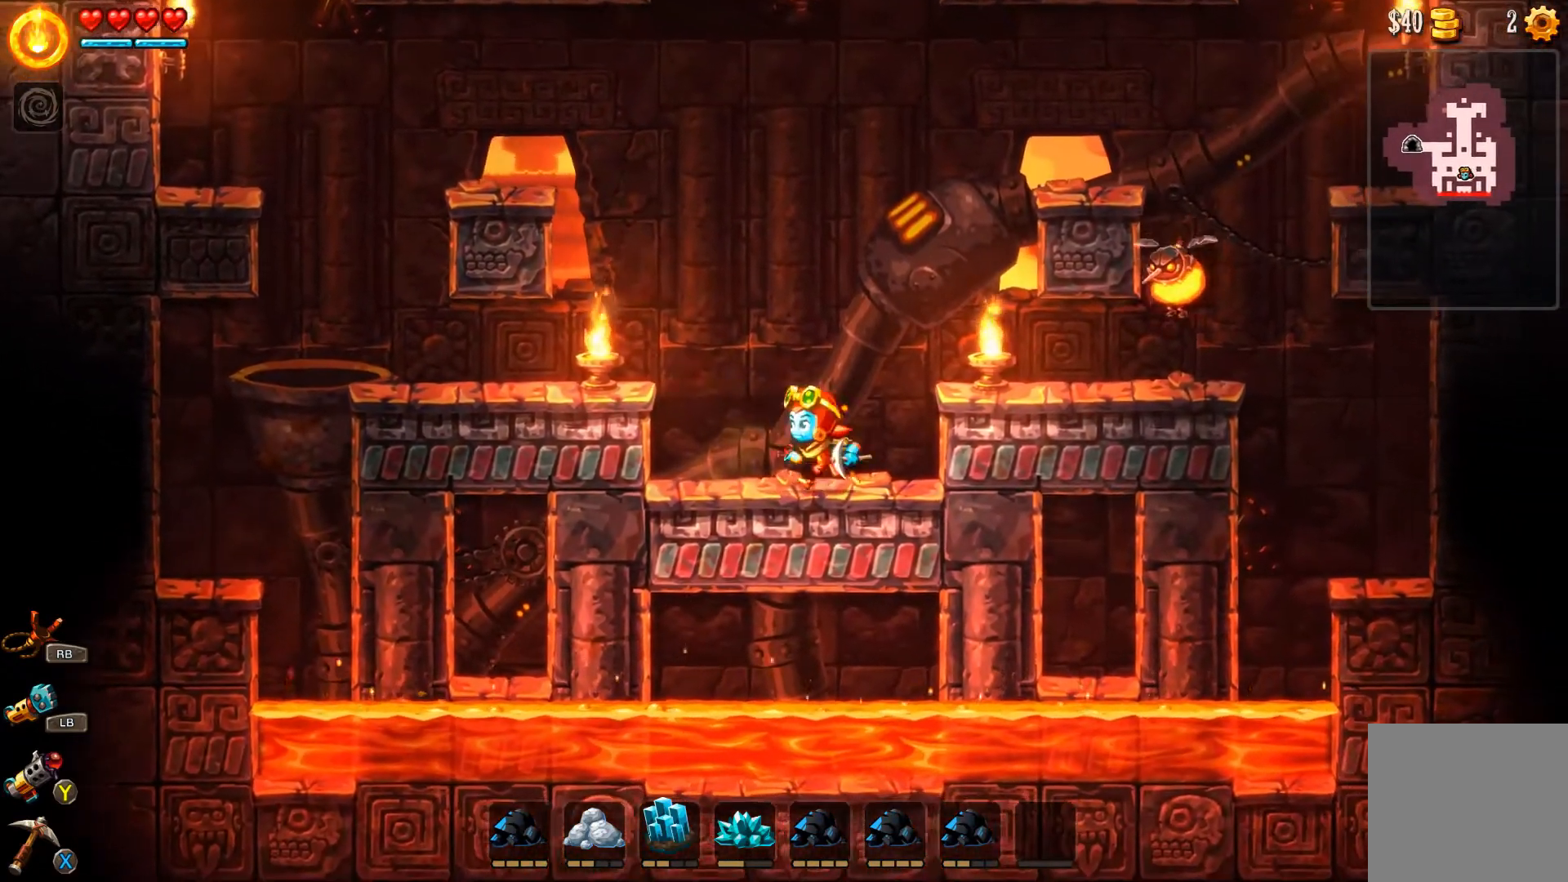
{"dt_ms": 500, "buttons": [], "left_stick": "left", "right_stick": "center", "events": [[133, "A", "down"], [333, "A", "up"]]}
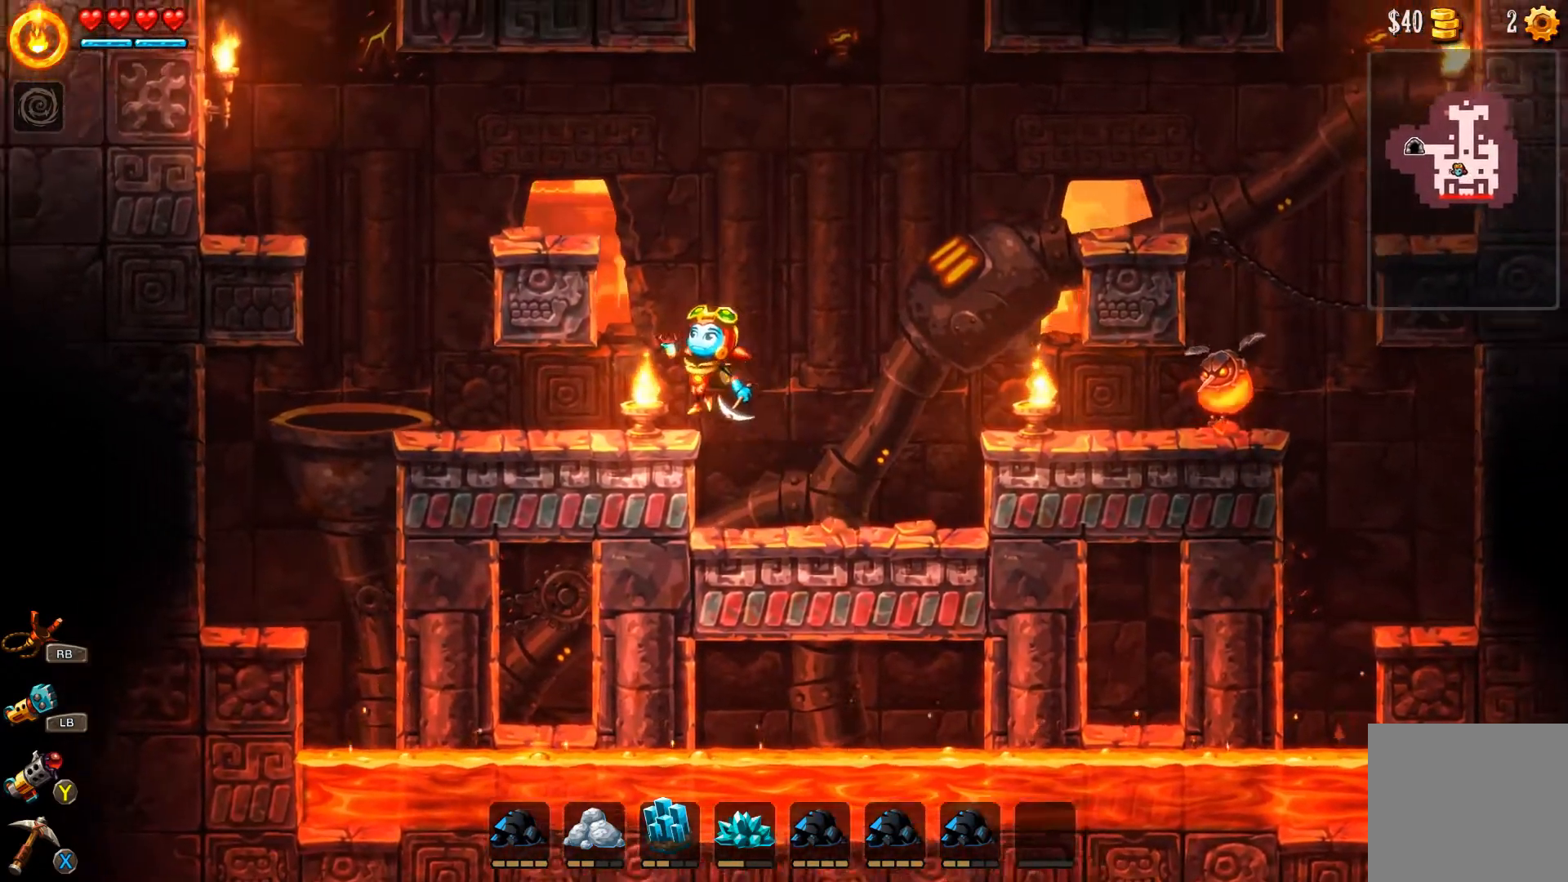
{"dt_ms": 500, "buttons": [], "left_stick": "center", "right_stick": "center", "events": [[67, "left_stick", "center"], [233, "left_stick", "right"], [433, "left_stick", "center"]]}
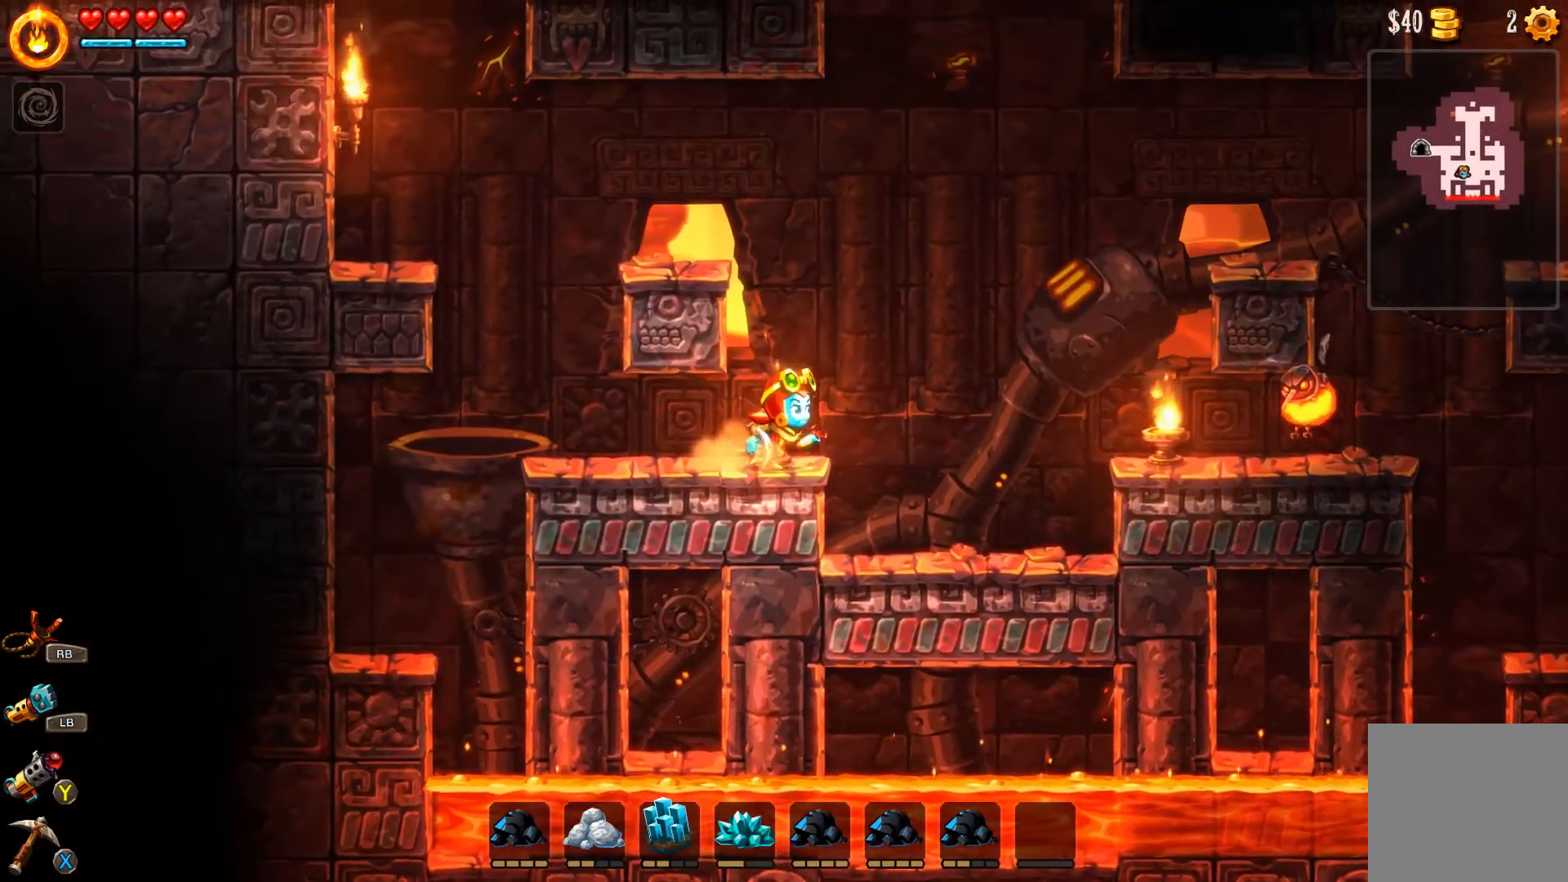
{"dt_ms": 500, "buttons": ["A"], "left_stick": "right", "right_stick": "center", "events": [[67, "A", "down"], [100, "left_stick", "left"], [267, "A", "up"], [433, "left_stick", "center"], [500, "A", "down"], [500, "left_stick", "right"]]}
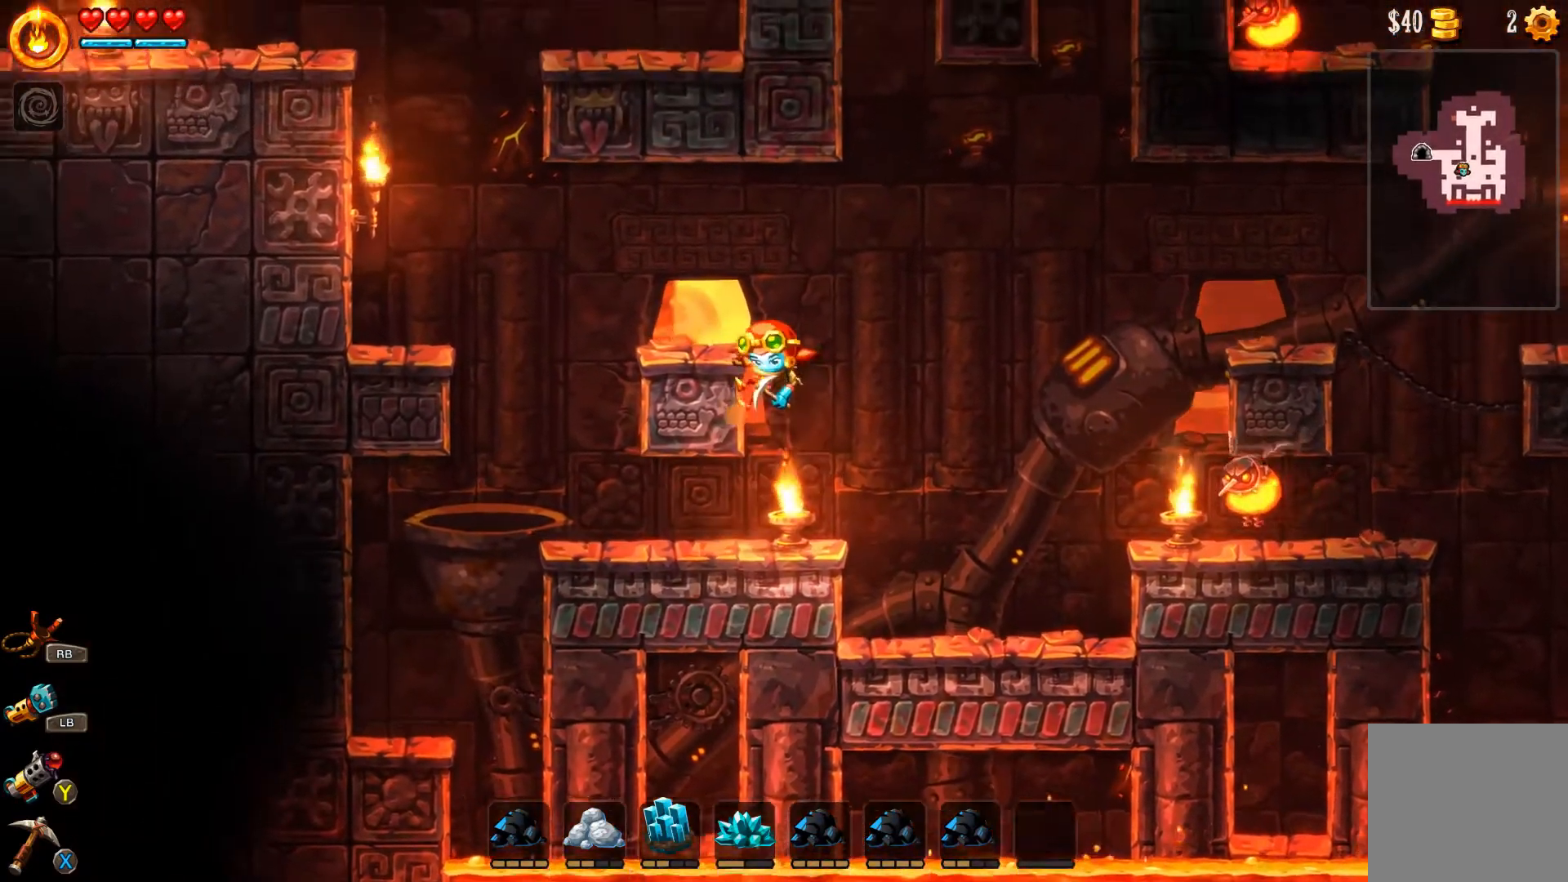
{"dt_ms": 500, "buttons": [], "left_stick": "right", "right_stick": "center", "events": [[500, "A", "up"]]}
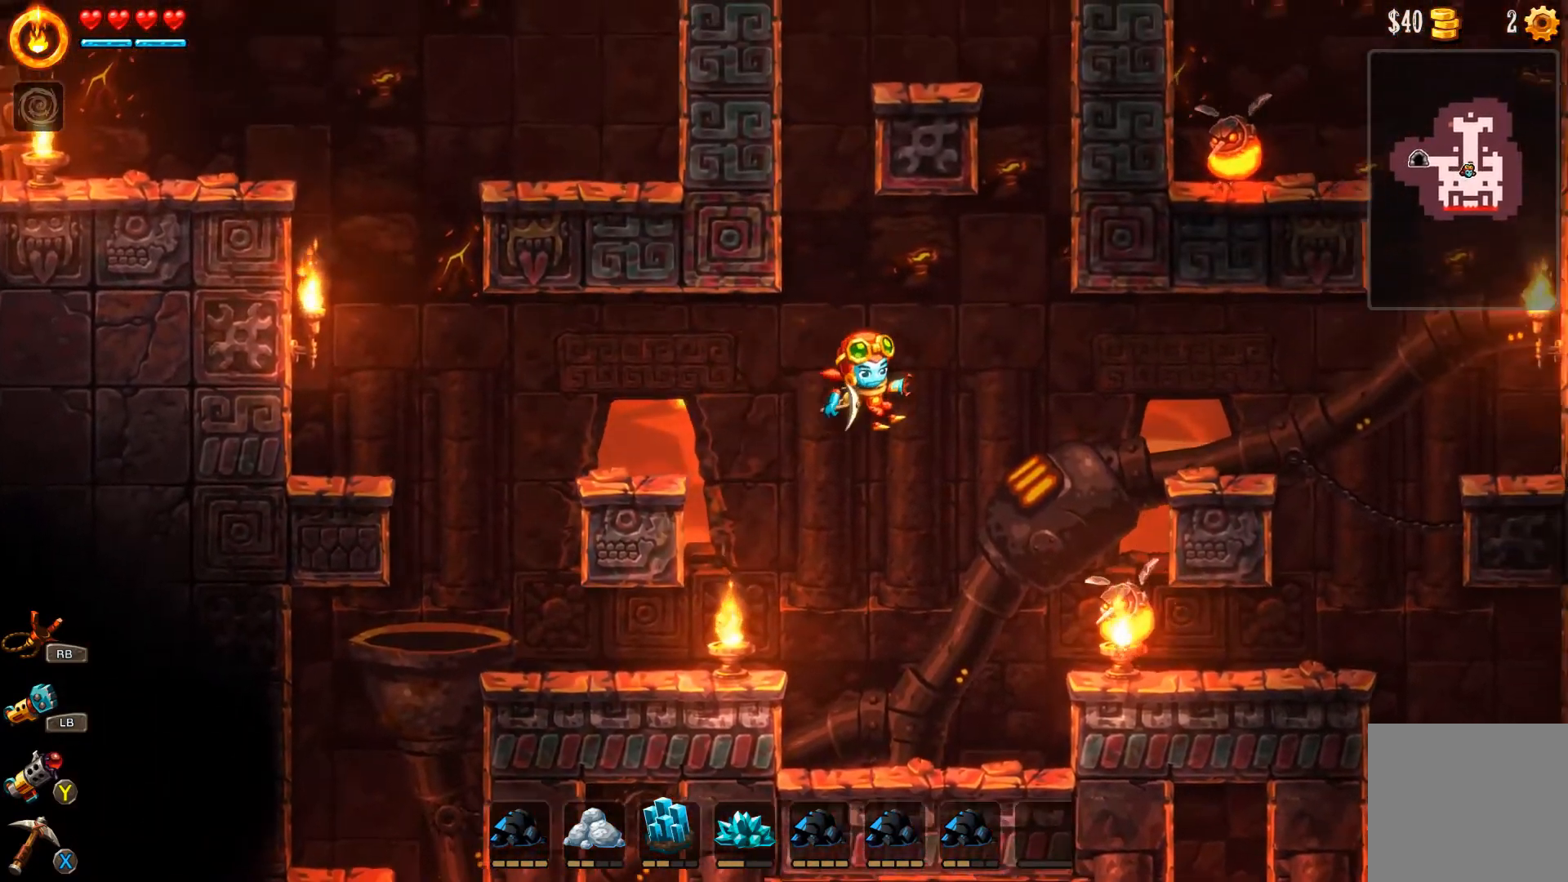
{"dt_ms": 1000, "buttons": [], "left_stick": "center", "right_stick": "center"}
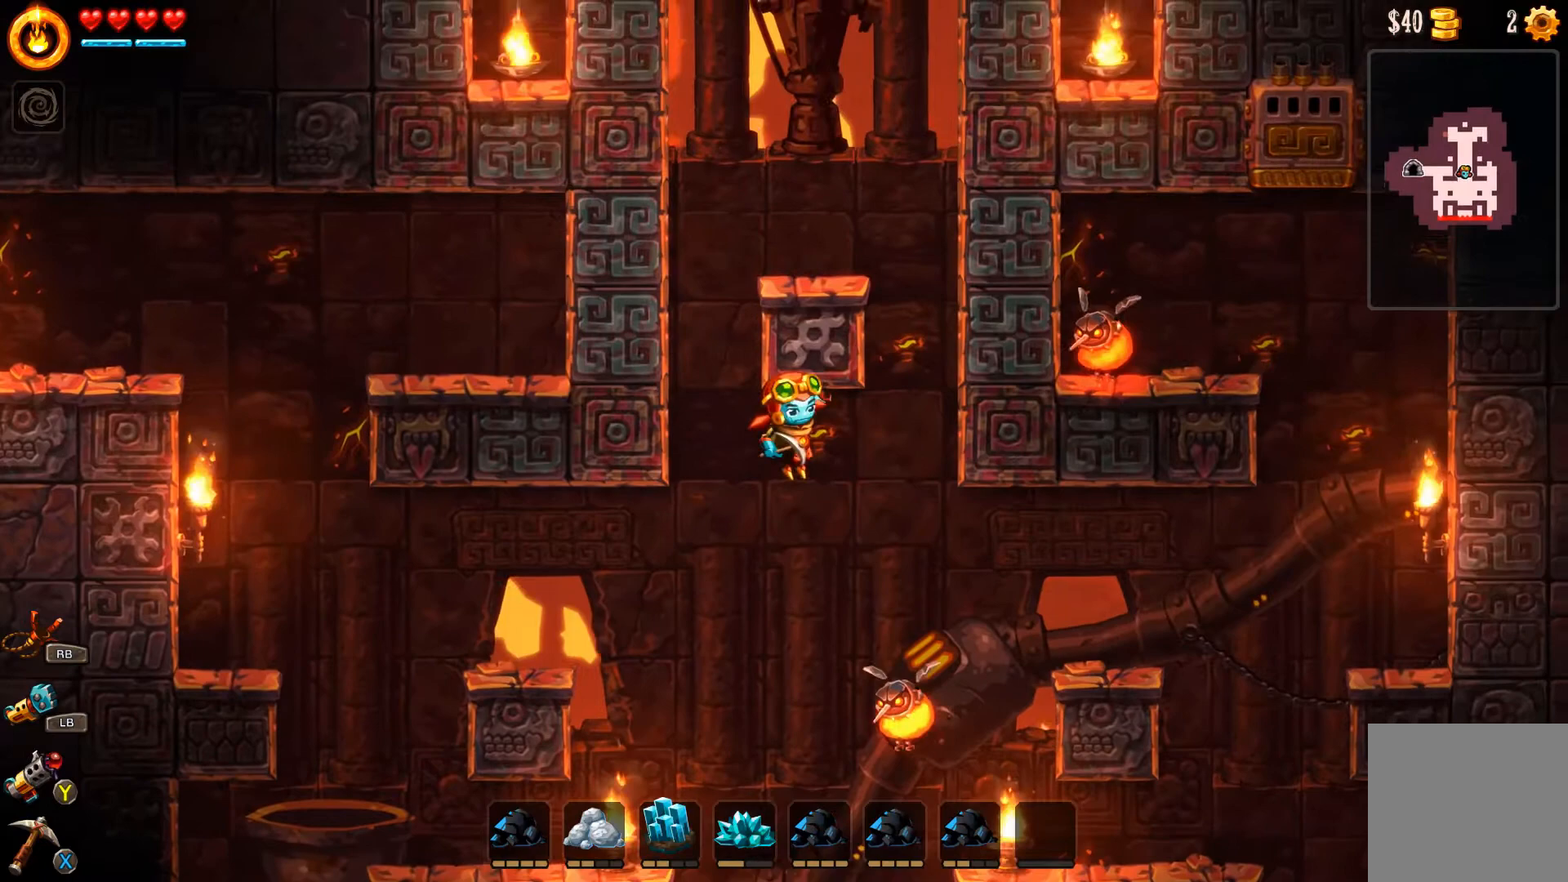
{"dt_ms": 500, "buttons": [], "left_stick": "center", "right_stick": "center", "events": []}
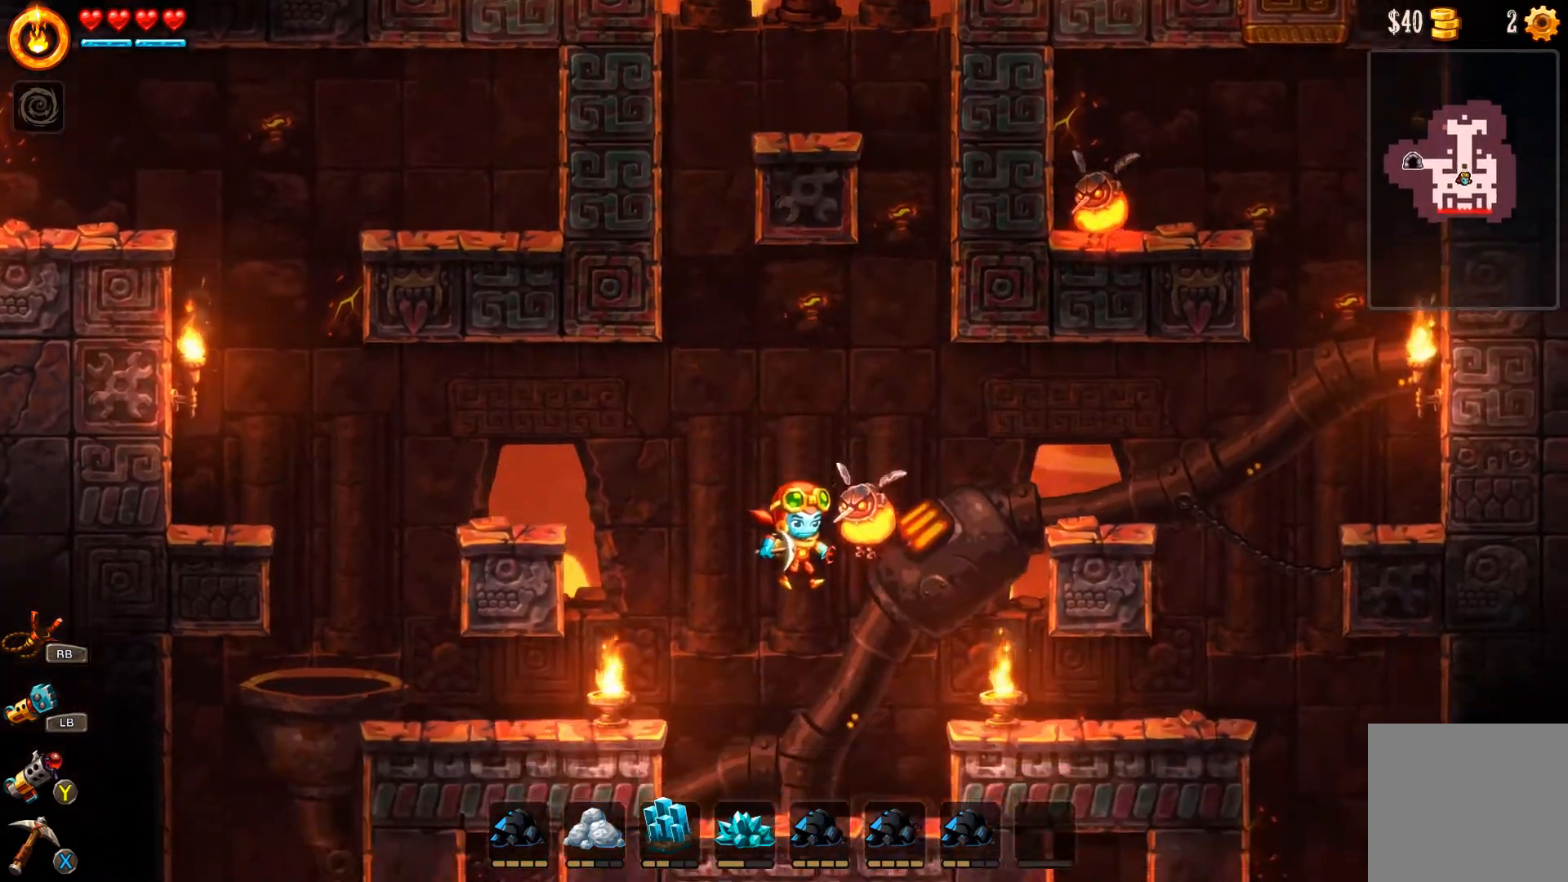
{"dt_ms": 500, "buttons": ["L3"], "left_stick": "up", "right_stick": "center", "events": [[133, "left_stick", "up"], [233, "L3", "down"], [233, "R1", "down"], [333, "R1", "up"]]}
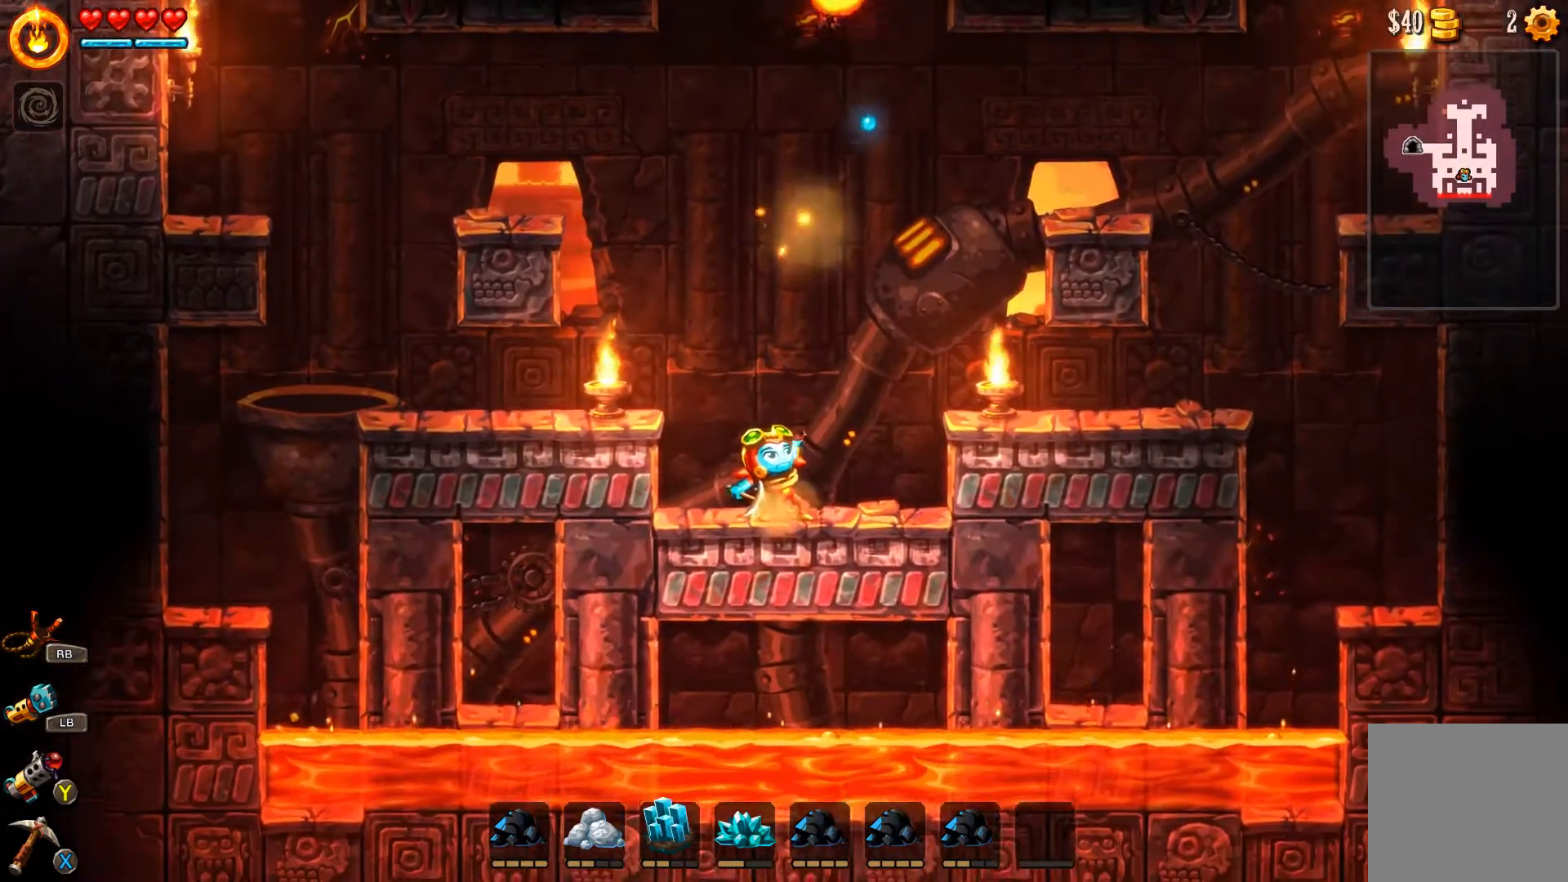
{"dt_ms": 500, "buttons": ["A"], "left_stick": "left", "right_stick": "center", "events": [[33, "L3", "up"], [200, "left_stick", "center"], [400, "A", "down"], [433, "left_stick", "left"]]}
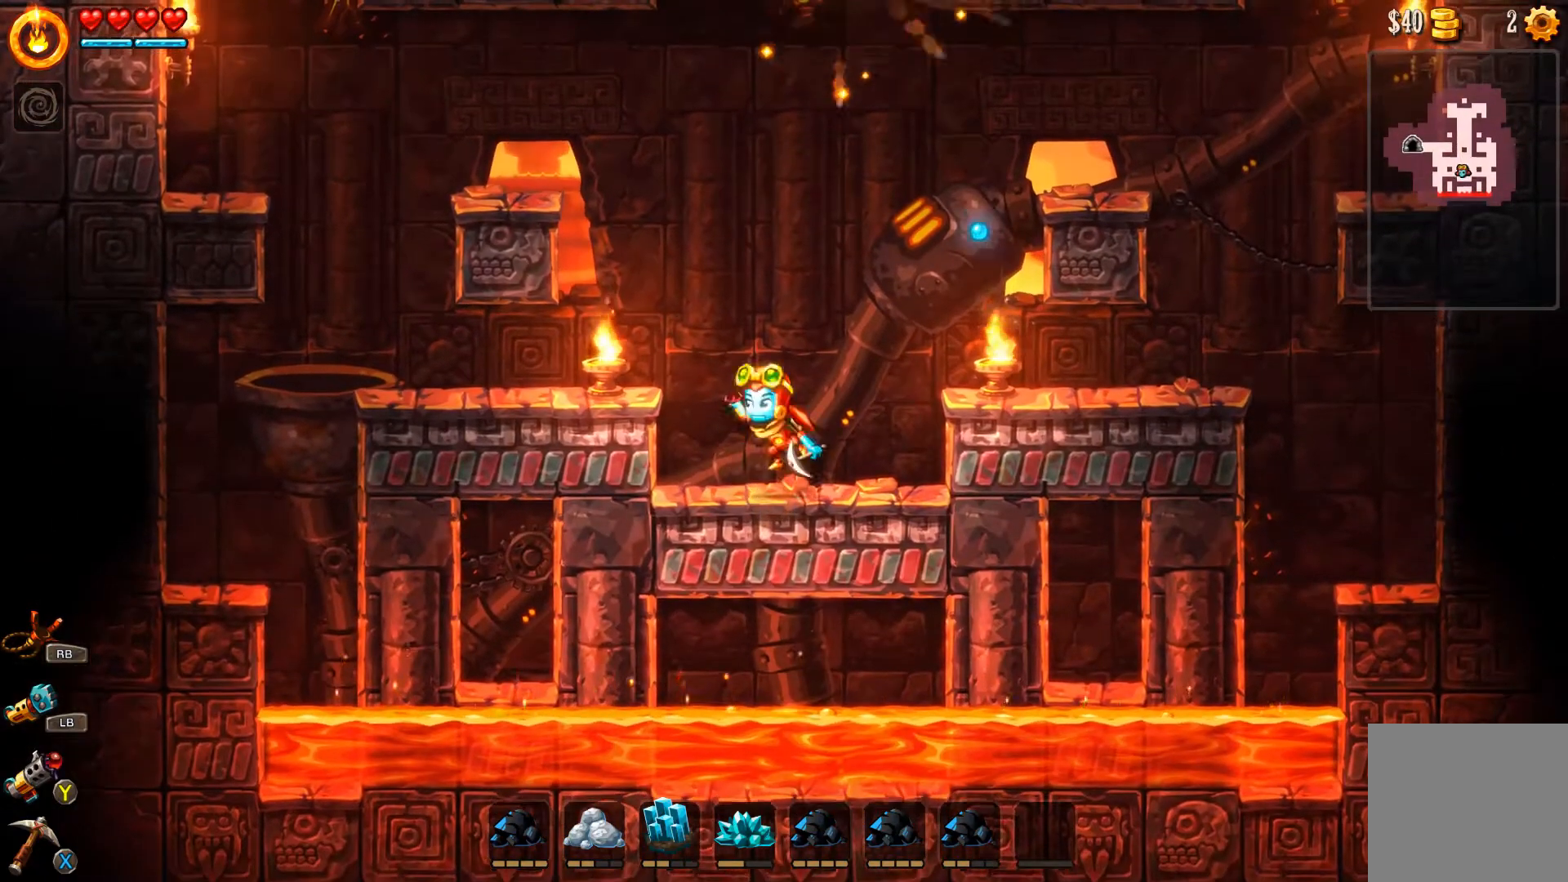
{"dt_ms": 500, "buttons": [], "left_stick": "right", "right_stick": "center", "events": [[100, "A", "up"], [133, "A", "down"], [233, "A", "up"], [467, "left_stick", "right"]]}
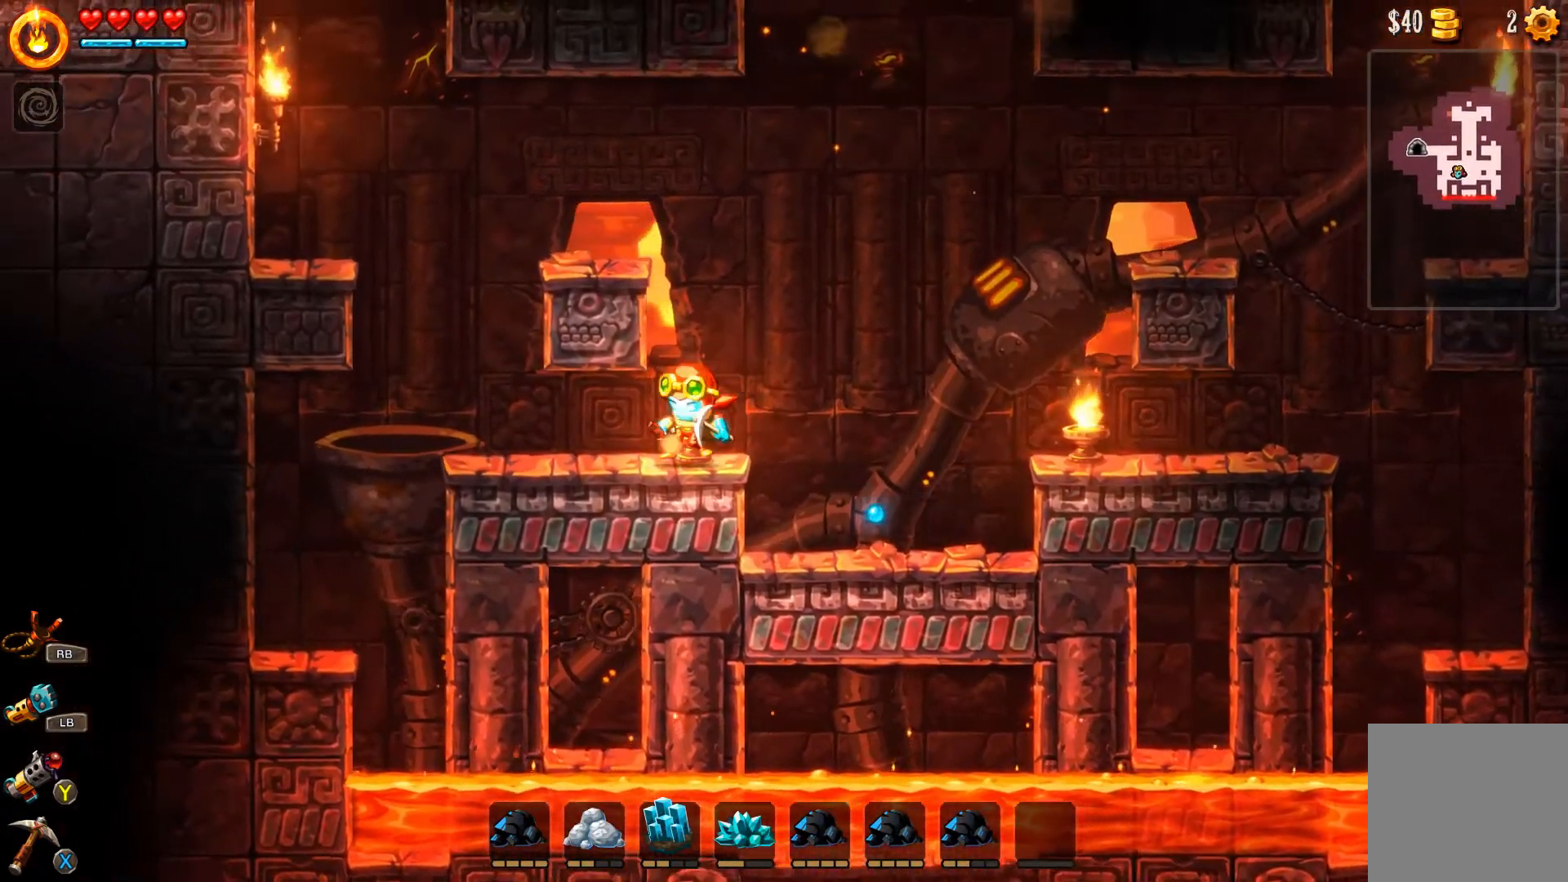
{"dt_ms": 500, "buttons": [], "left_stick": "up-left", "right_stick": "center", "events": [[133, "A", "down"], [200, "left_stick", "up-left"], [400, "A", "up"]]}
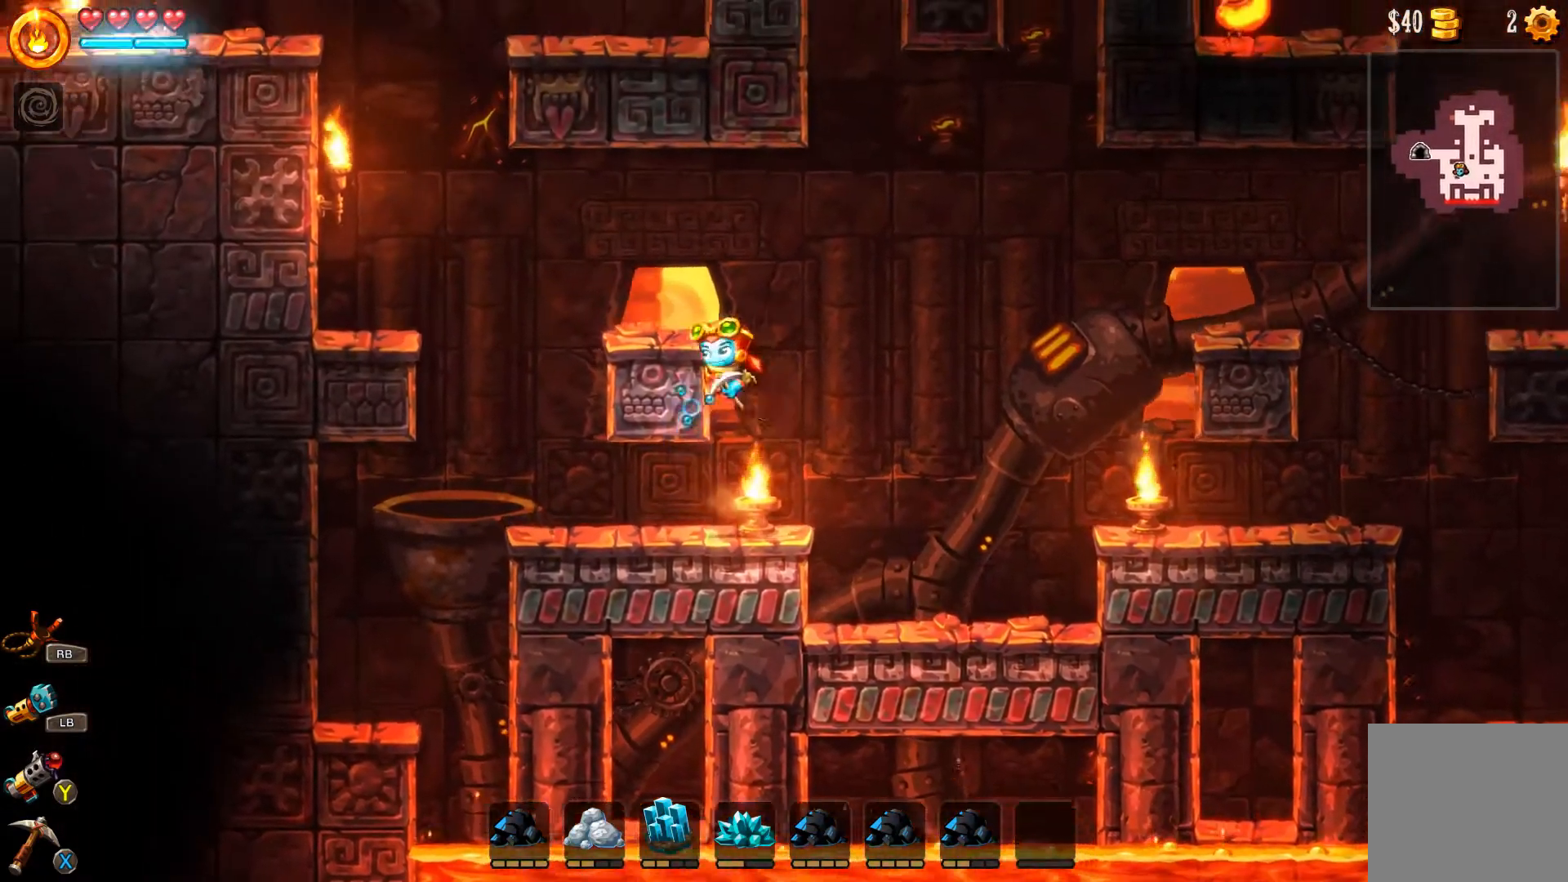
{"dt_ms": 500, "buttons": [], "left_stick": "center", "right_stick": "center", "events": [[133, "A", "down"], [300, "A", "up"], [500, "left_stick", "center"]]}
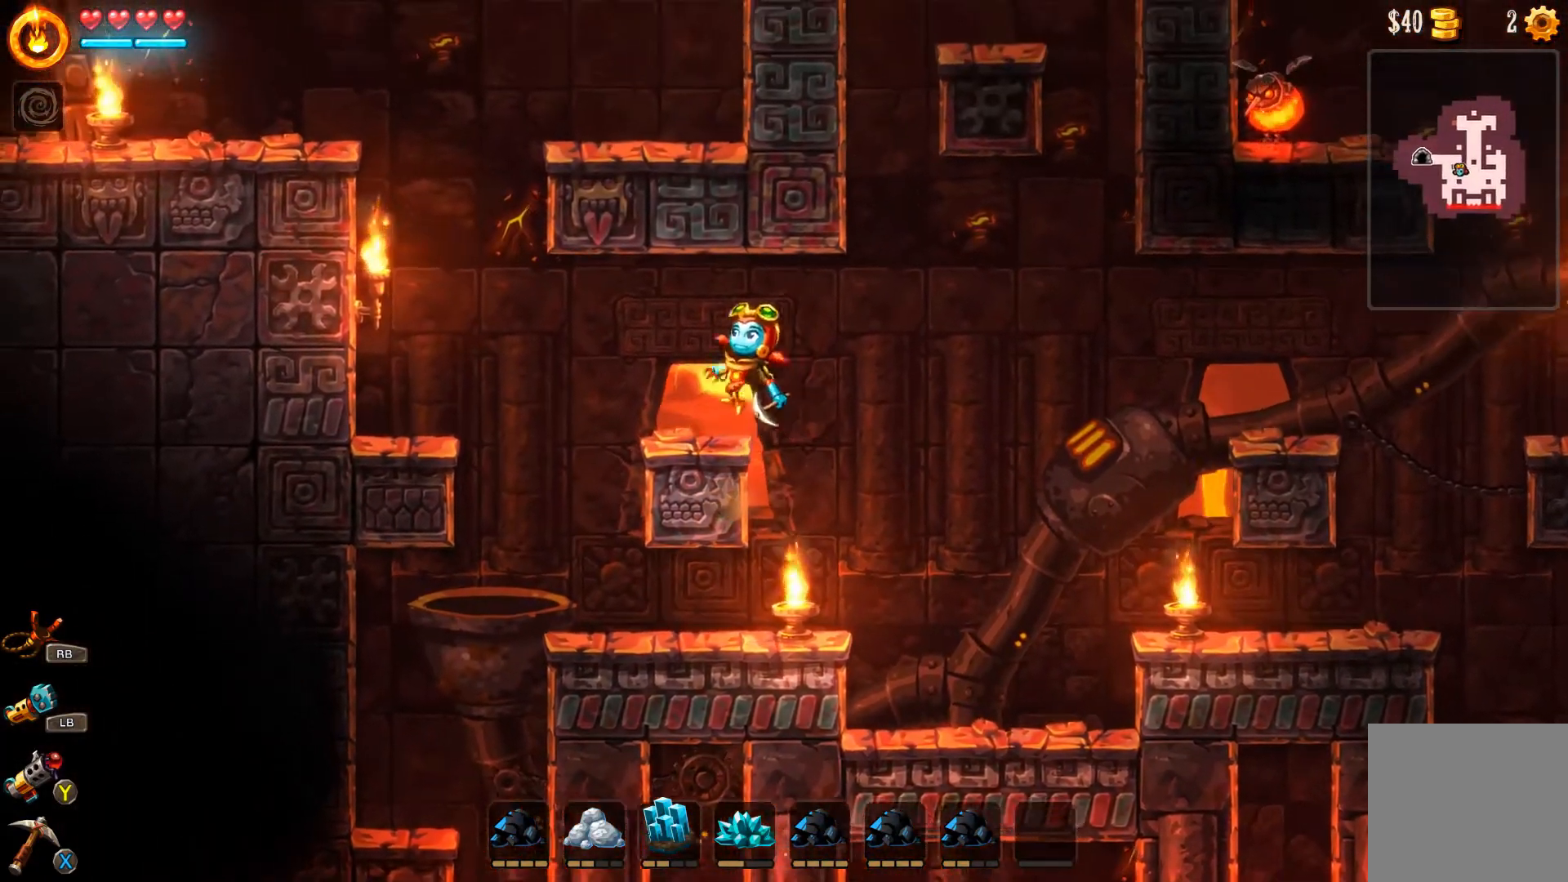
{"dt_ms": 500, "buttons": [], "left_stick": "center", "right_stick": "center", "events": [[267, "left_stick", "right"], [367, "left_stick", "center"]]}
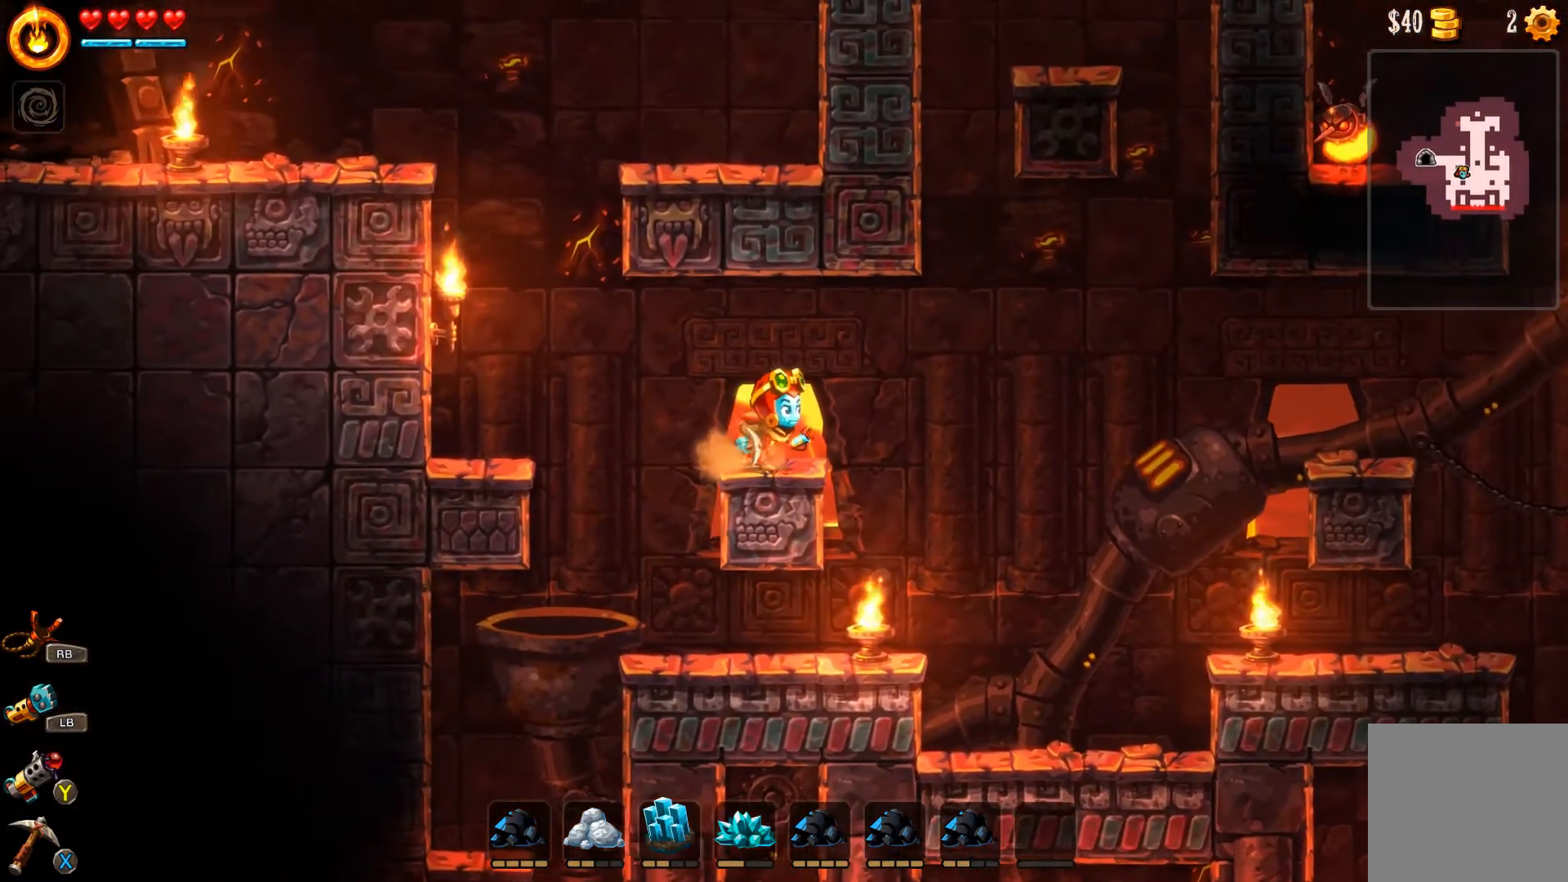
{"dt_ms": 500, "buttons": [], "left_stick": "center", "right_stick": "center", "events": [[133, "left_stick", "left"], [300, "left_stick", "center"]]}
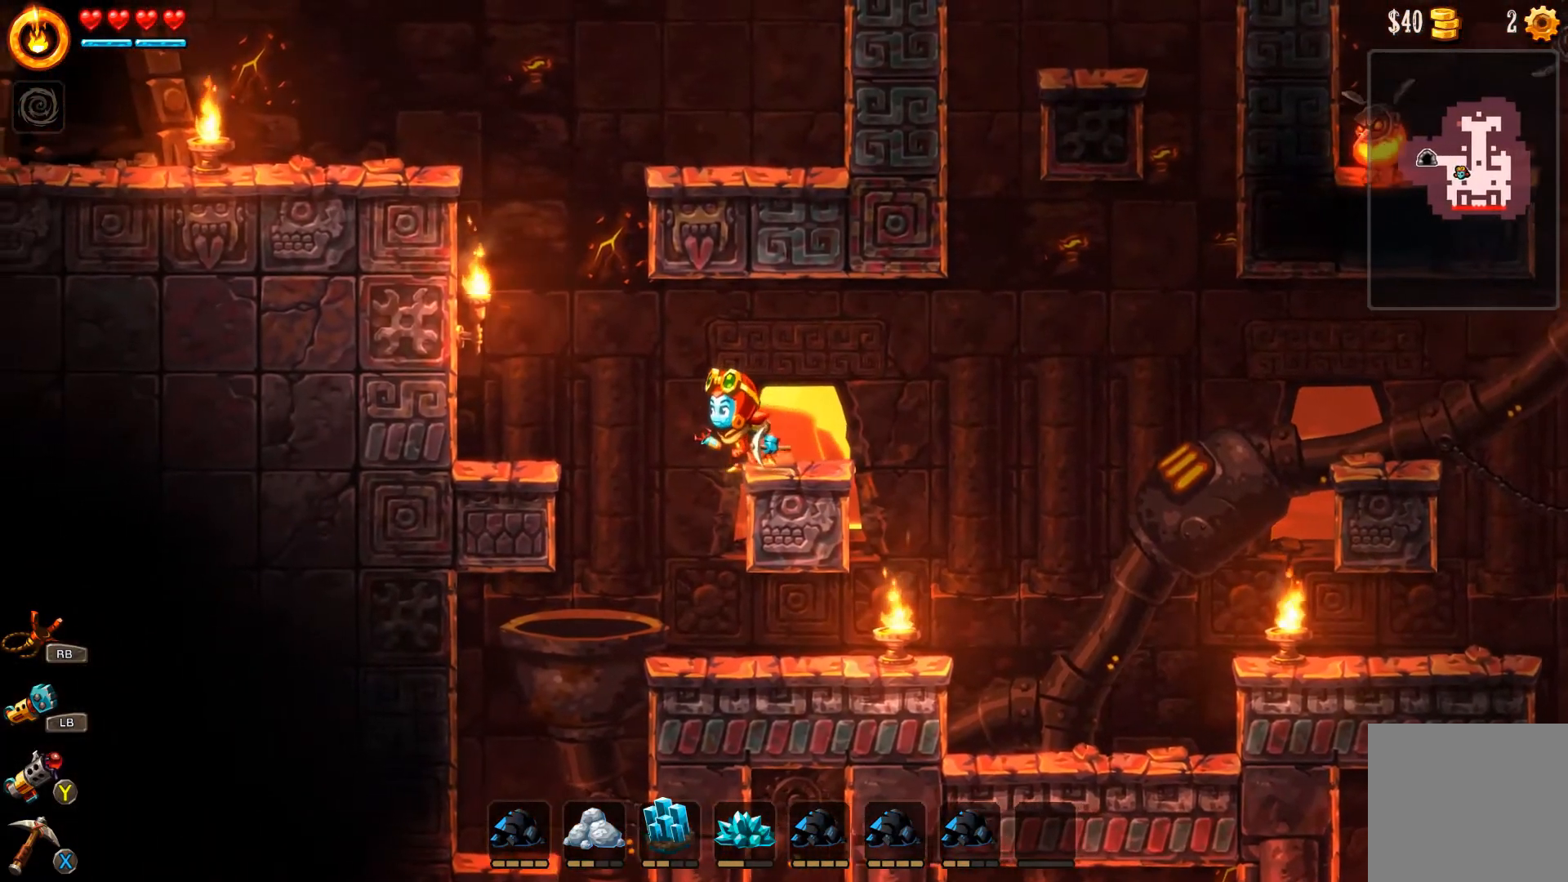
{"dt_ms": 500, "buttons": ["A", "B", "L3"], "left_stick": "right", "right_stick": "center", "events": [[33, "B", "down"], [67, "left_stick", "right"], [300, "L3", "down"], [433, "A", "down"]]}
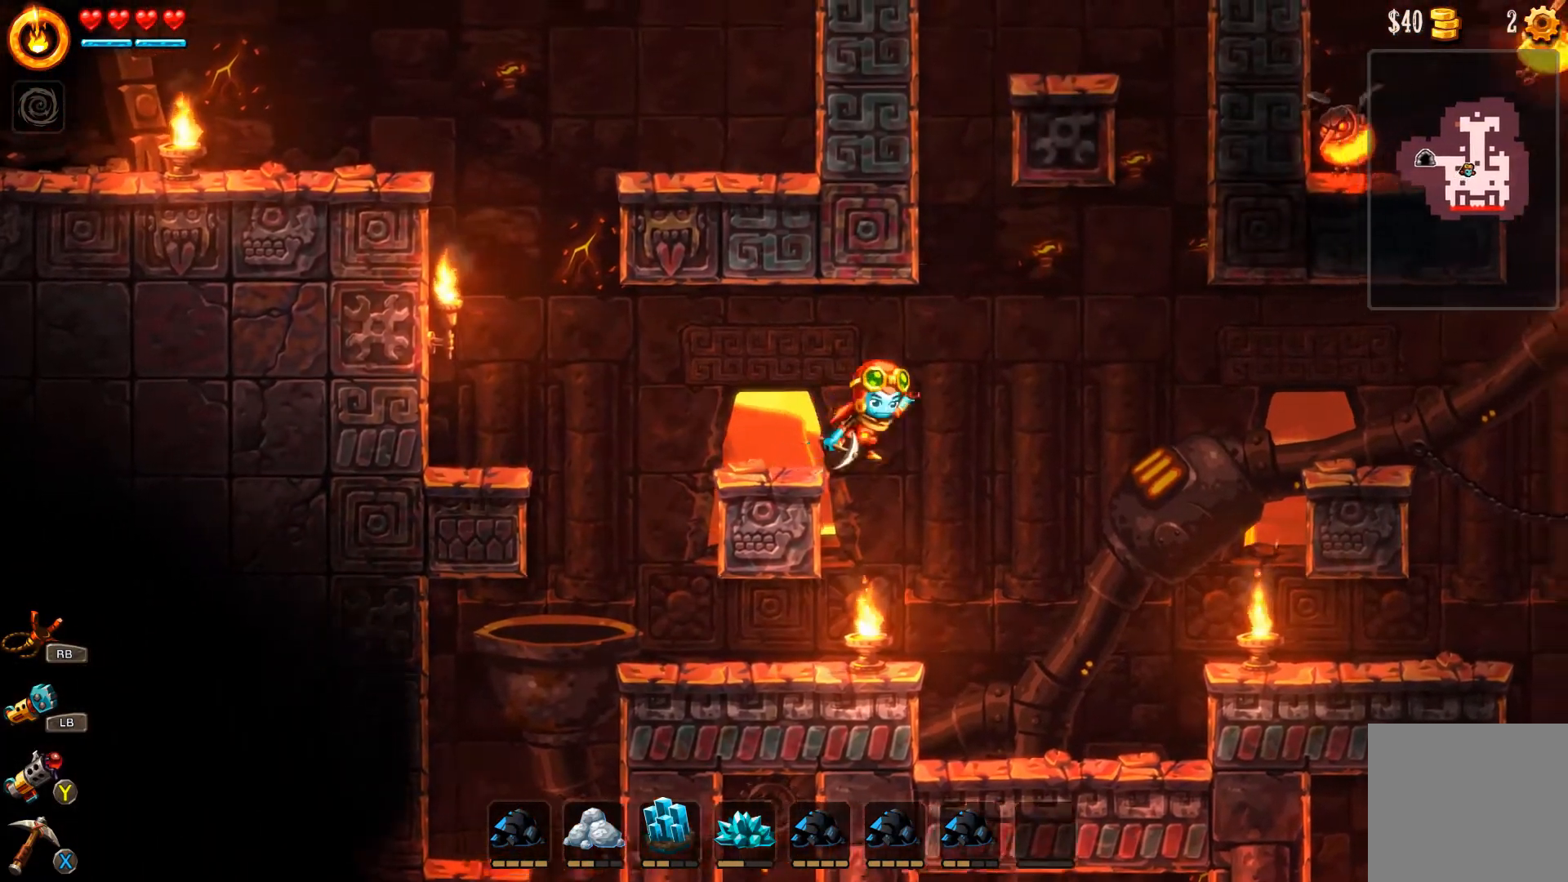
{"dt_ms": 500, "buttons": ["L3"], "left_stick": "up-left", "right_stick": "center", "events": [[133, "L3", "up"], [133, "left_stick", "up-left"], [267, "L3", "down"], [300, "A", "up"], [300, "B", "up"], [400, "A", "down"], [500, "A", "up"]]}
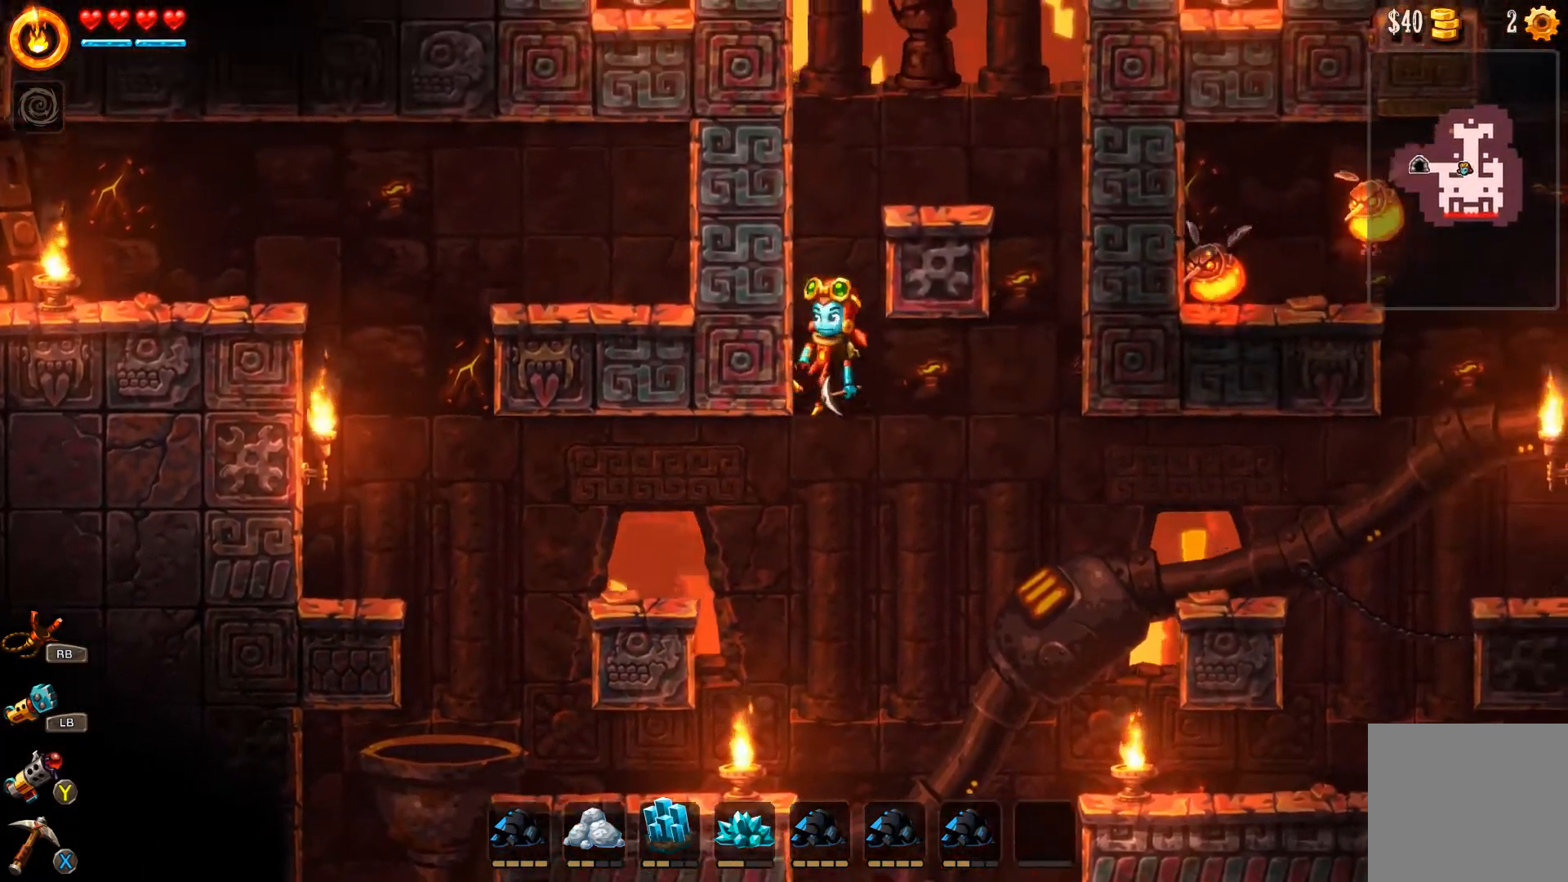
{"dt_ms": 500, "buttons": [], "left_stick": "up-left", "right_stick": "center", "events": [[67, "A", "down"], [200, "A", "up"], [267, "A", "down"], [333, "A", "up"], [333, "L3", "up"], [400, "A", "down"], [467, "A", "up"]]}
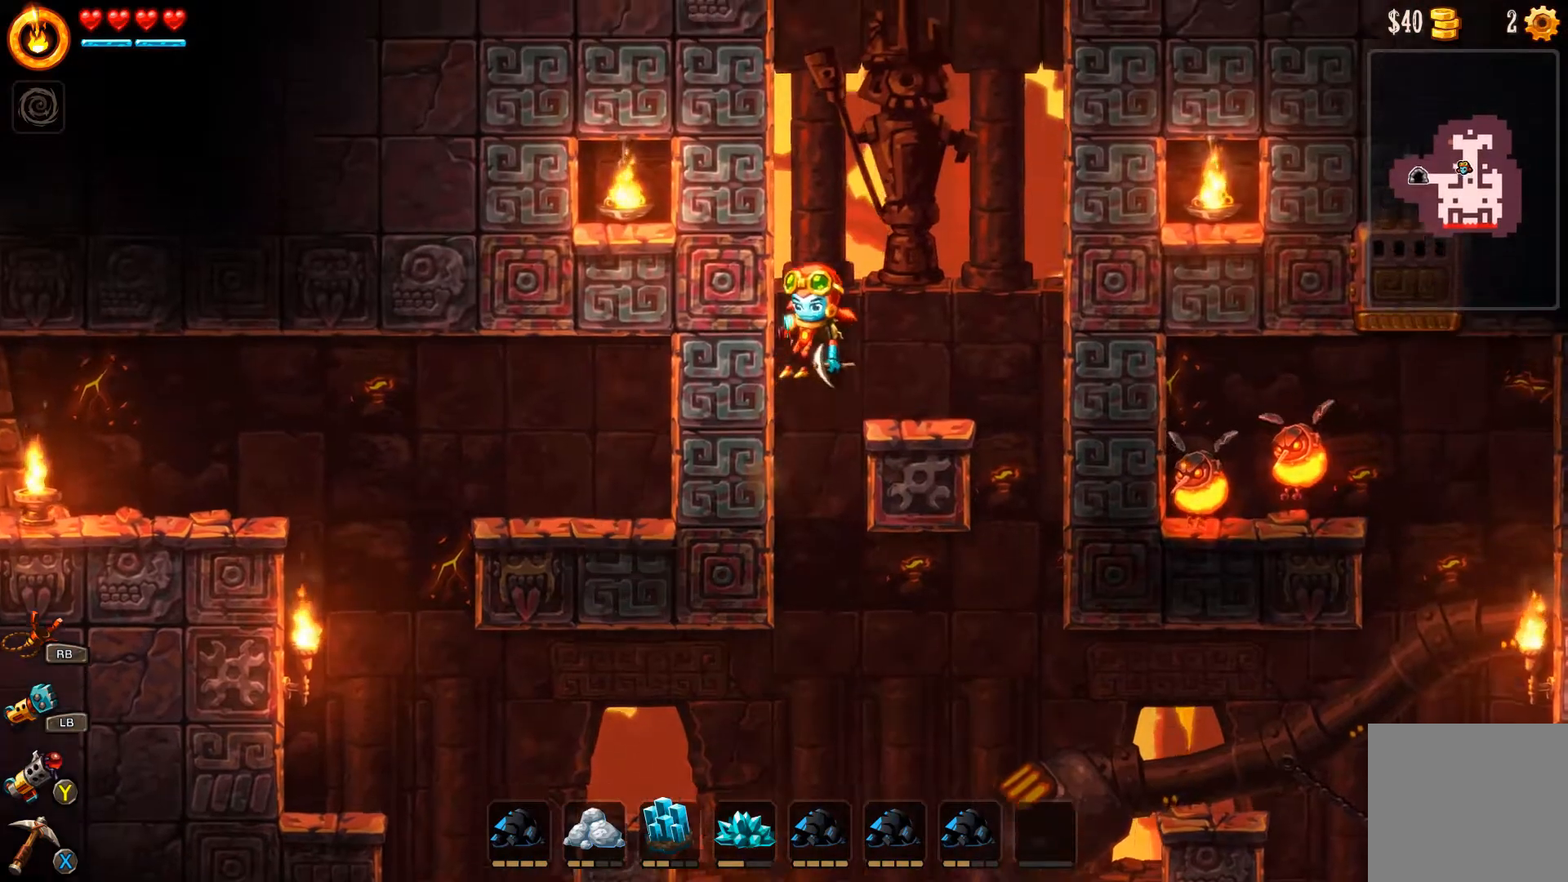
{"dt_ms": 500, "buttons": [], "left_stick": "up-left", "right_stick": "center", "events": [[33, "A", "down"], [167, "A", "up"]]}
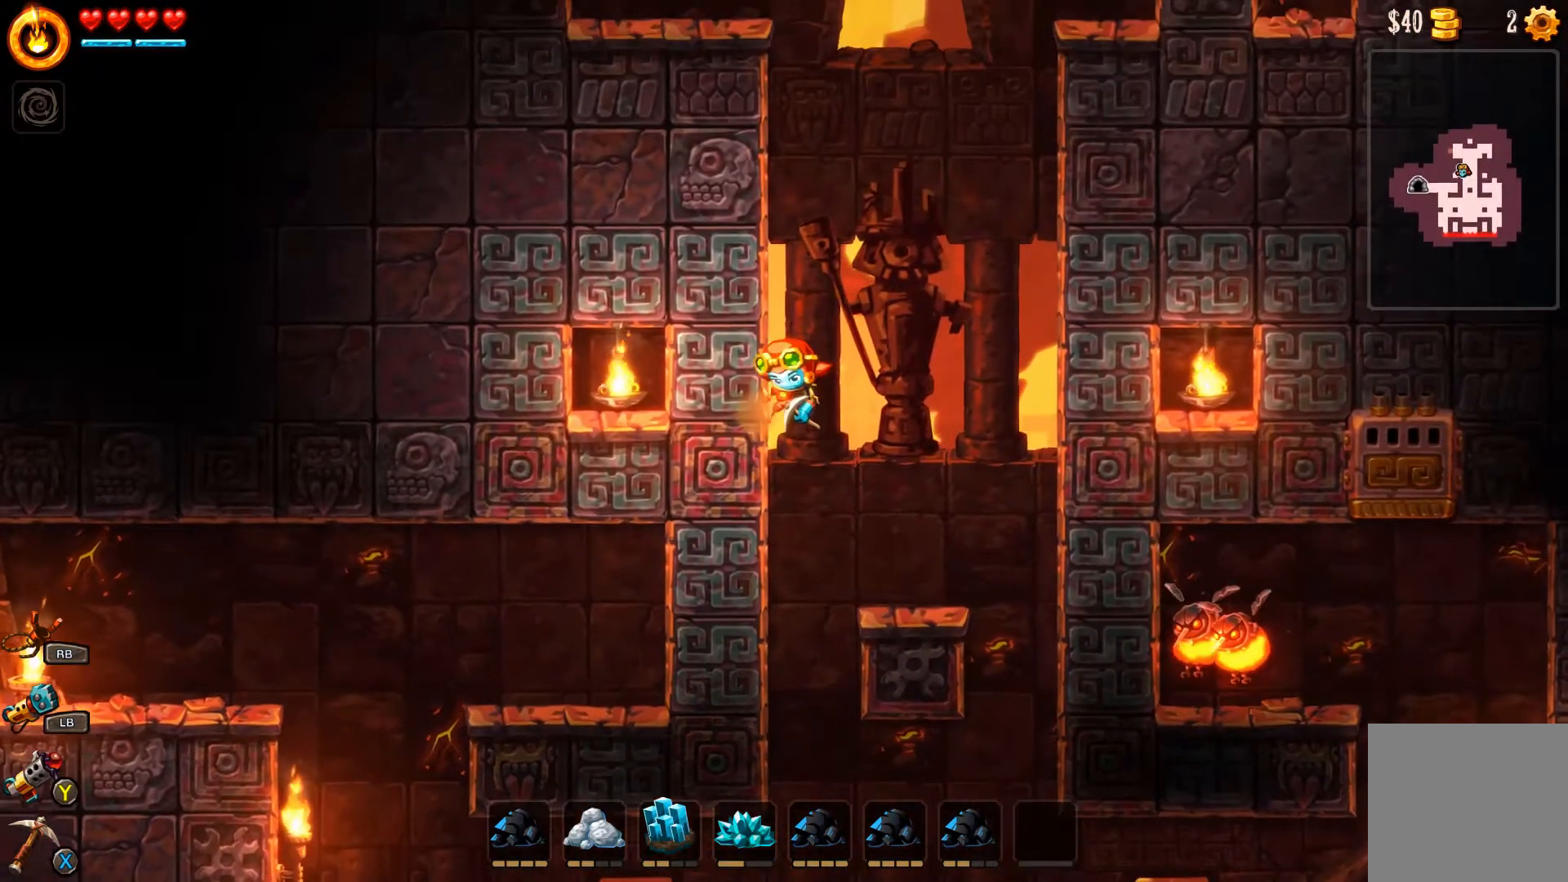
{"dt_ms": 500, "buttons": [], "left_stick": "up-left", "right_stick": "center", "events": [[167, "A", "down"], [333, "A", "up"]]}
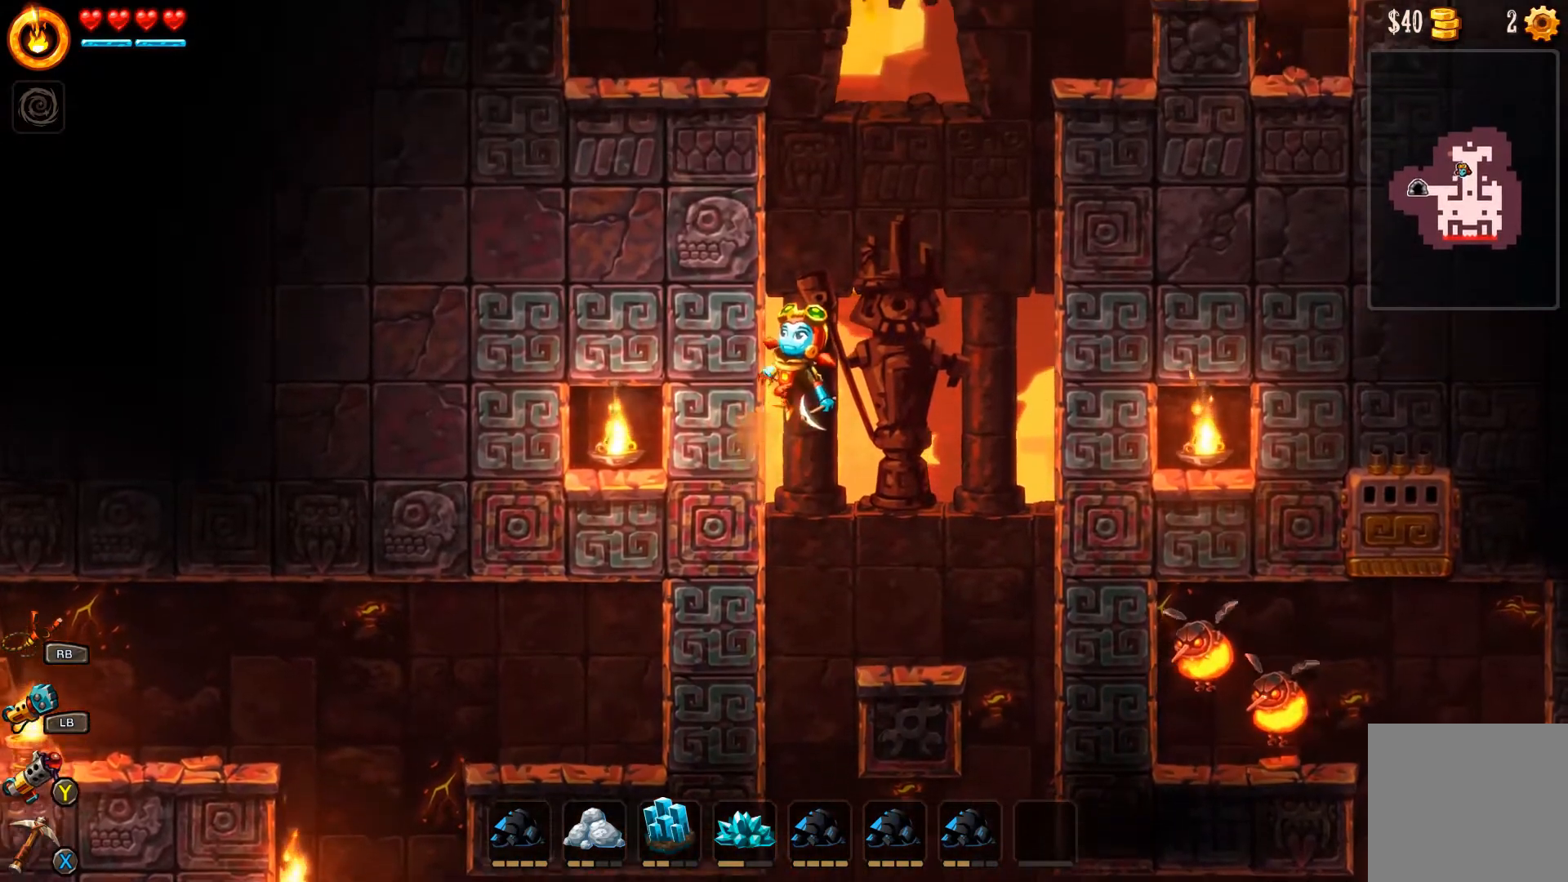
{"dt_ms": 500, "buttons": [], "left_stick": "right", "right_stick": "center", "events": [[333, "A", "down"], [433, "A", "up"], [433, "left_stick", "right"]]}
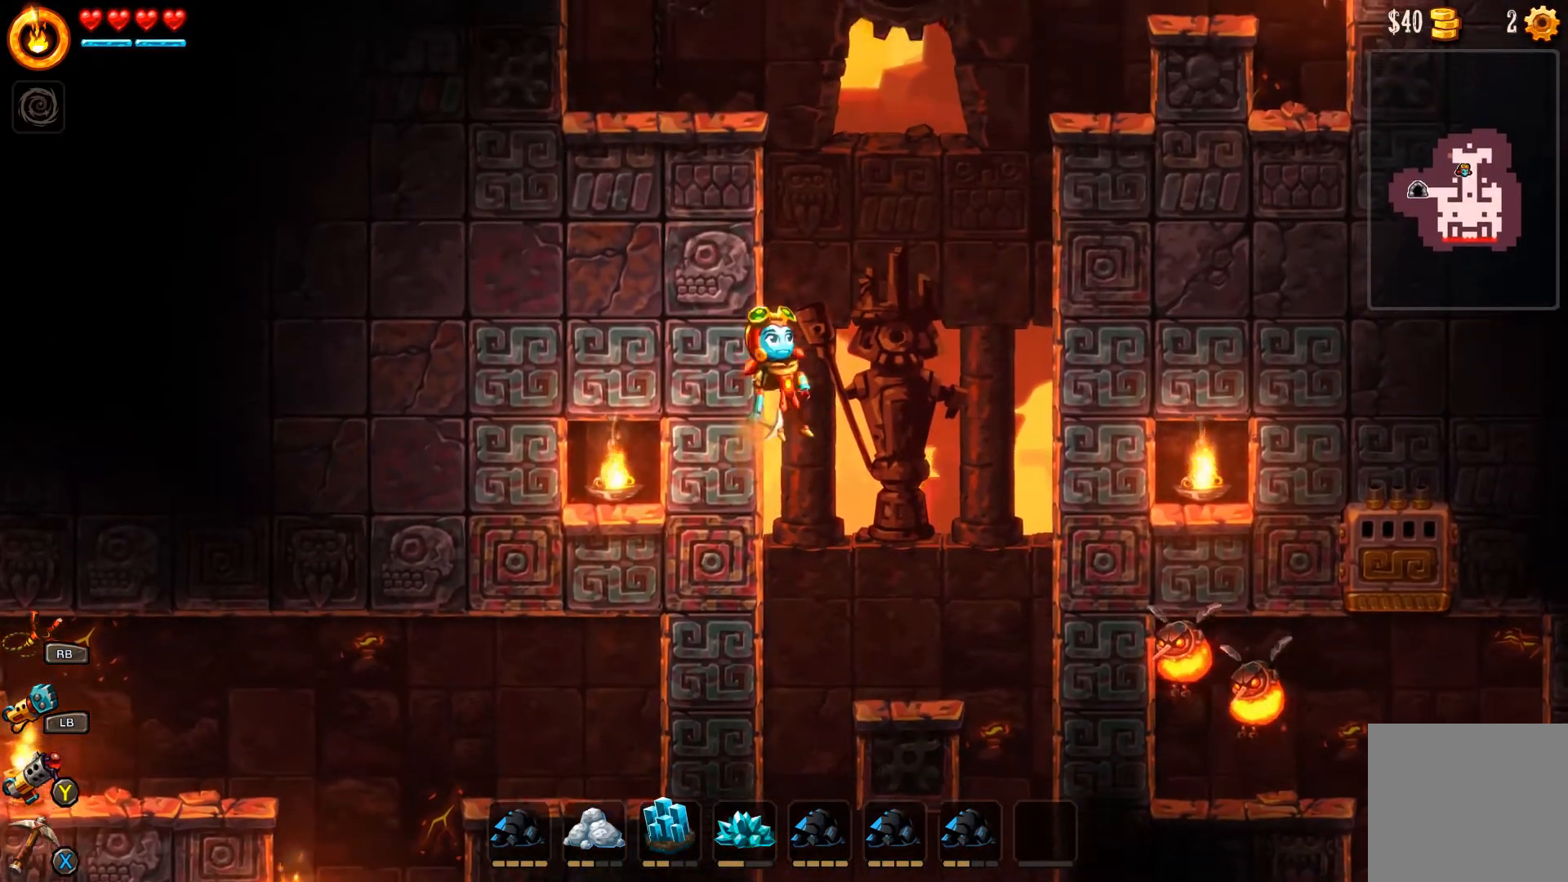
{"dt_ms": 500, "buttons": [], "left_stick": "left", "right_stick": "center", "events": [[100, "left_stick", "center"], [467, "left_stick", "left"]]}
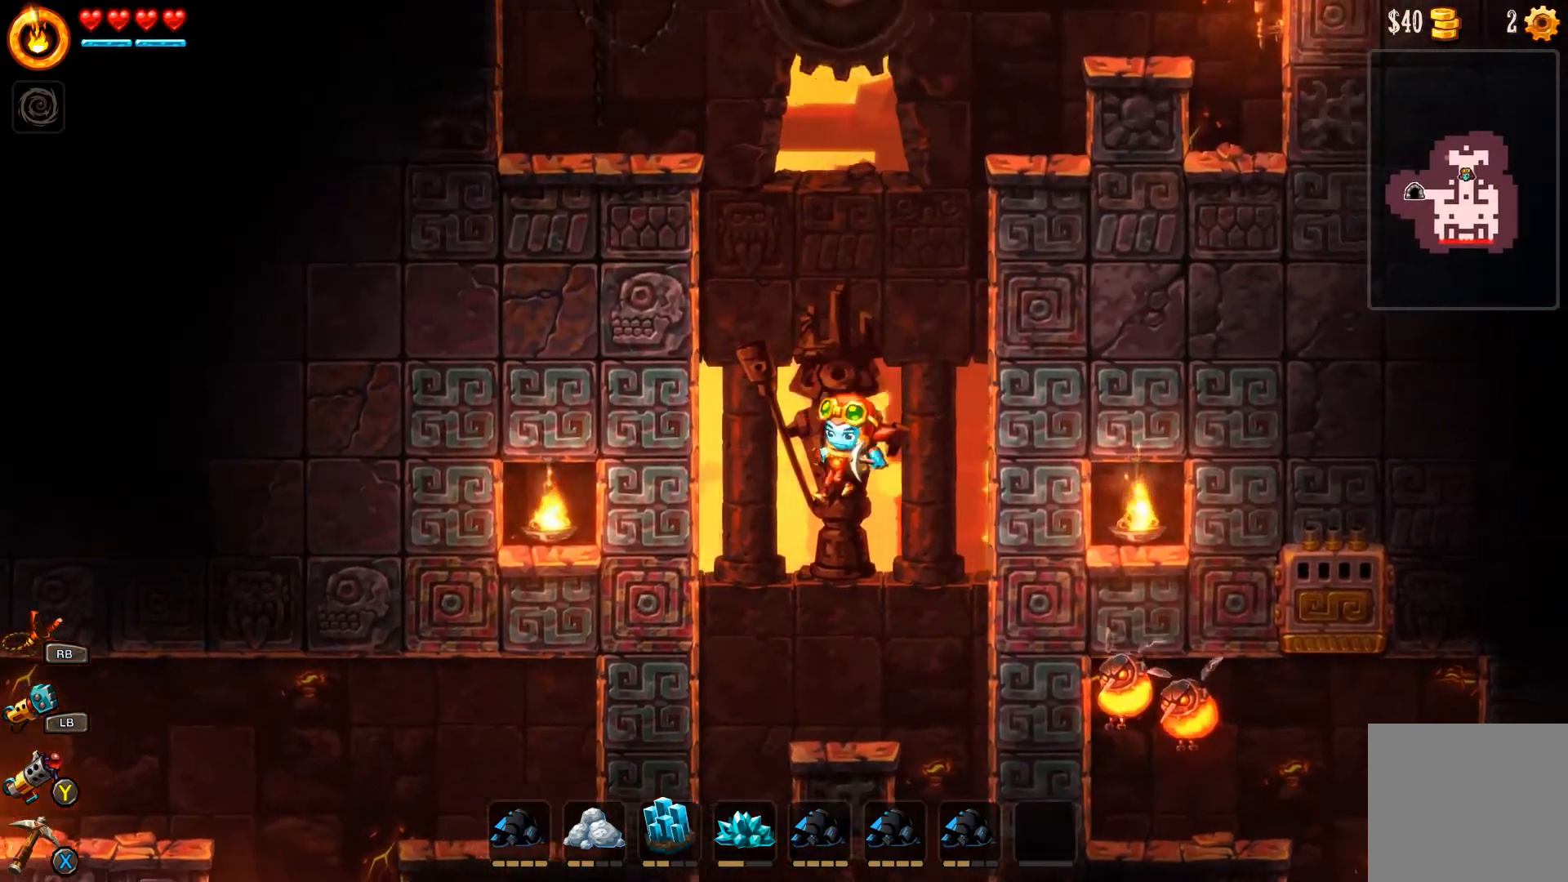
{"dt_ms": 500, "buttons": [], "left_stick": "center", "right_stick": "center", "events": [[67, "left_stick", "center"], [333, "left_stick", "right"], [400, "left_stick", "center"]]}
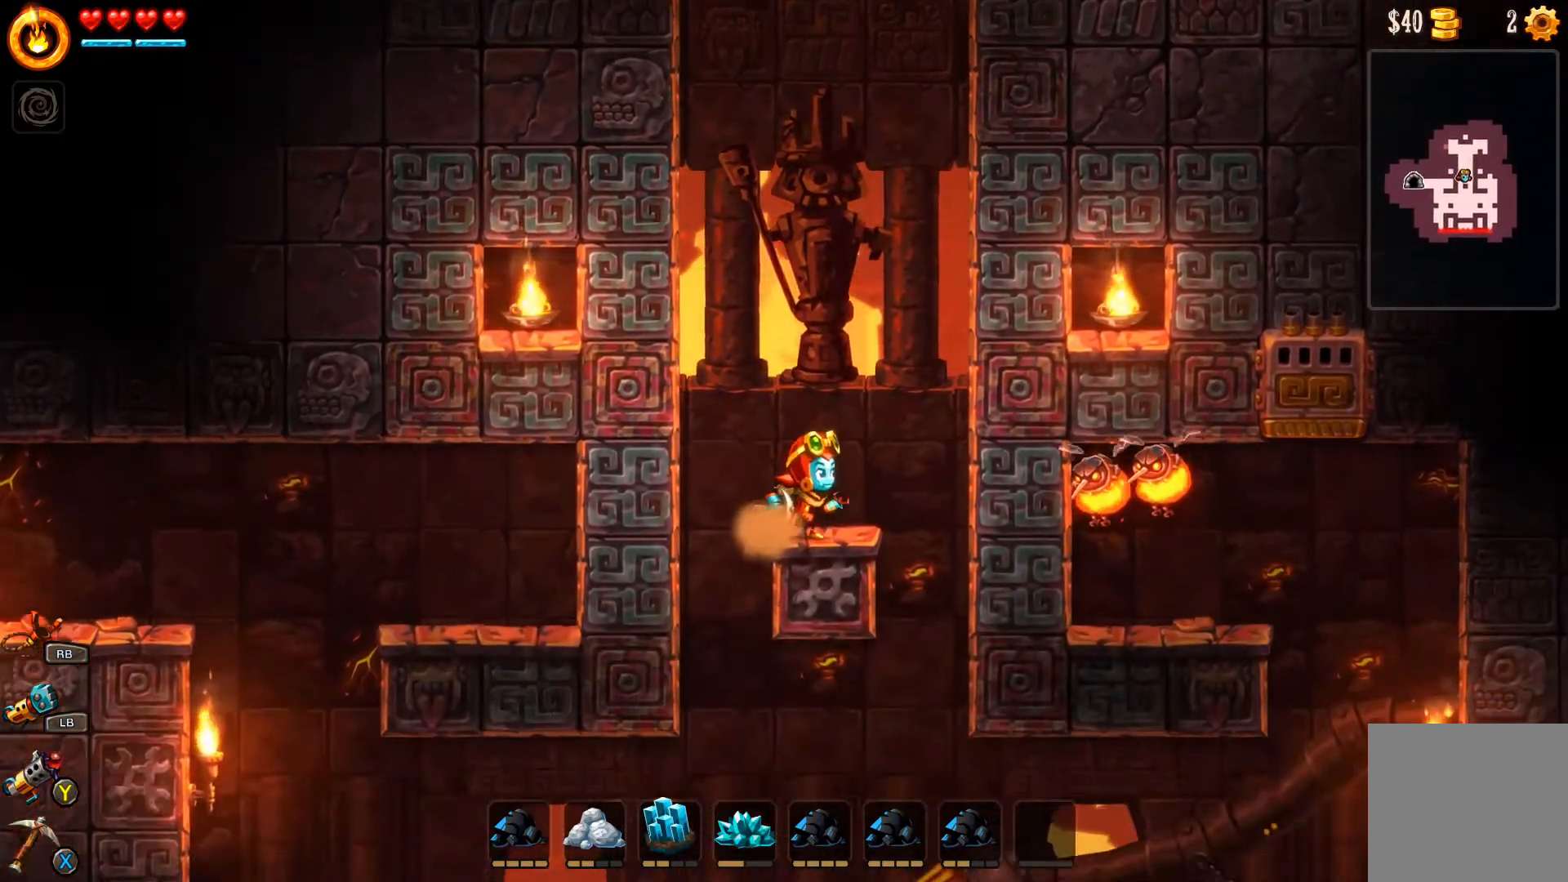
{"dt_ms": 500, "buttons": [], "left_stick": "center", "right_stick": "center", "events": [[167, "R1", "down"], [267, "R1", "up"]]}
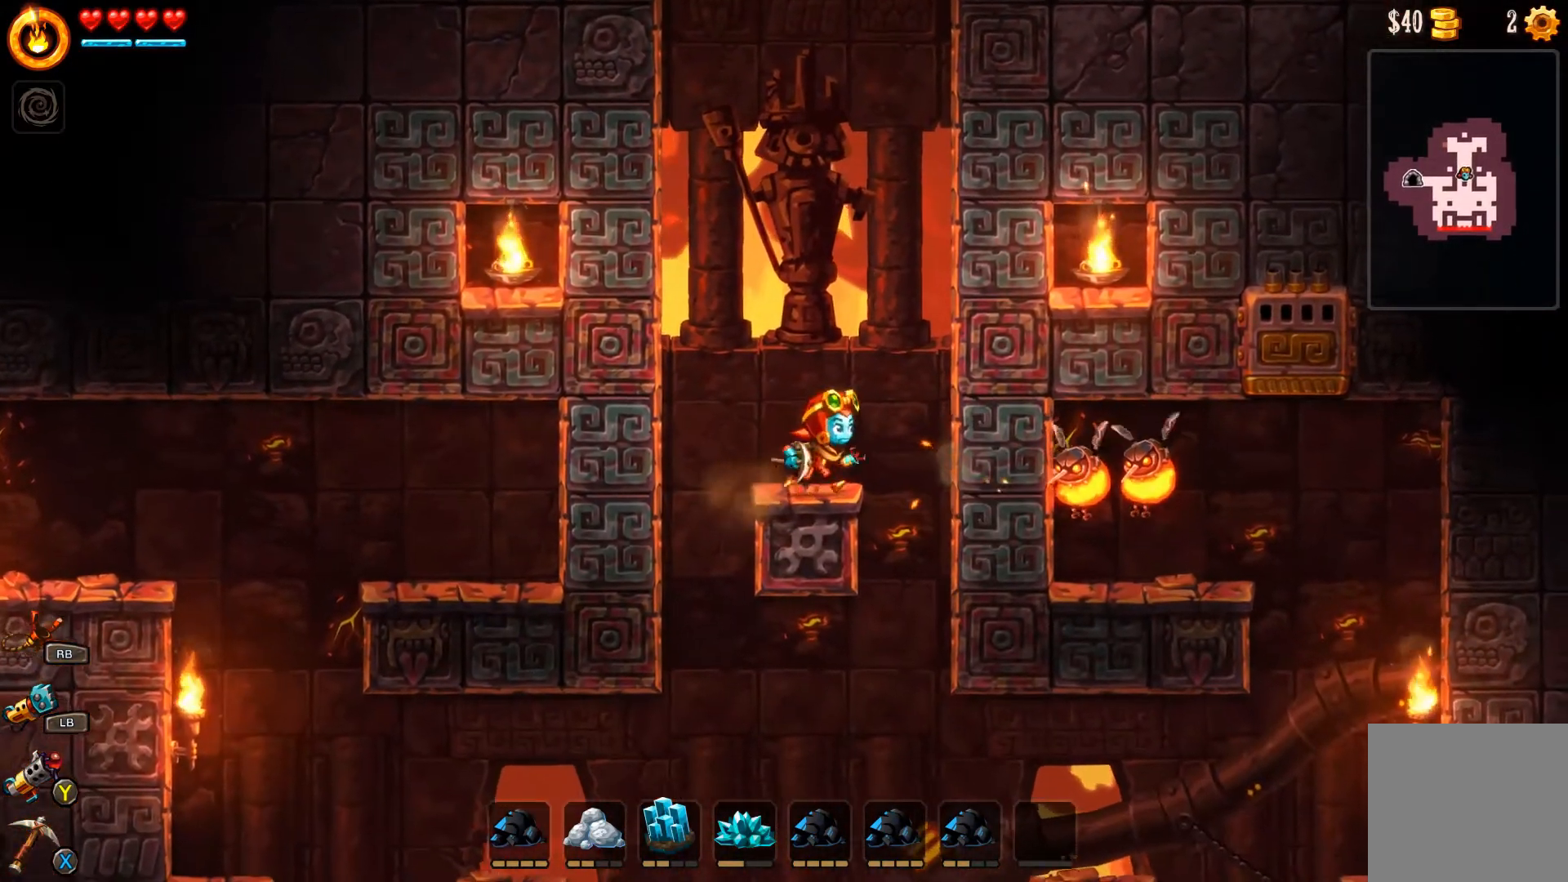
{"dt_ms": 500, "buttons": [], "left_stick": "center", "right_stick": "center", "events": [[133, "left_stick", "left"], [233, "left_stick", "center"]]}
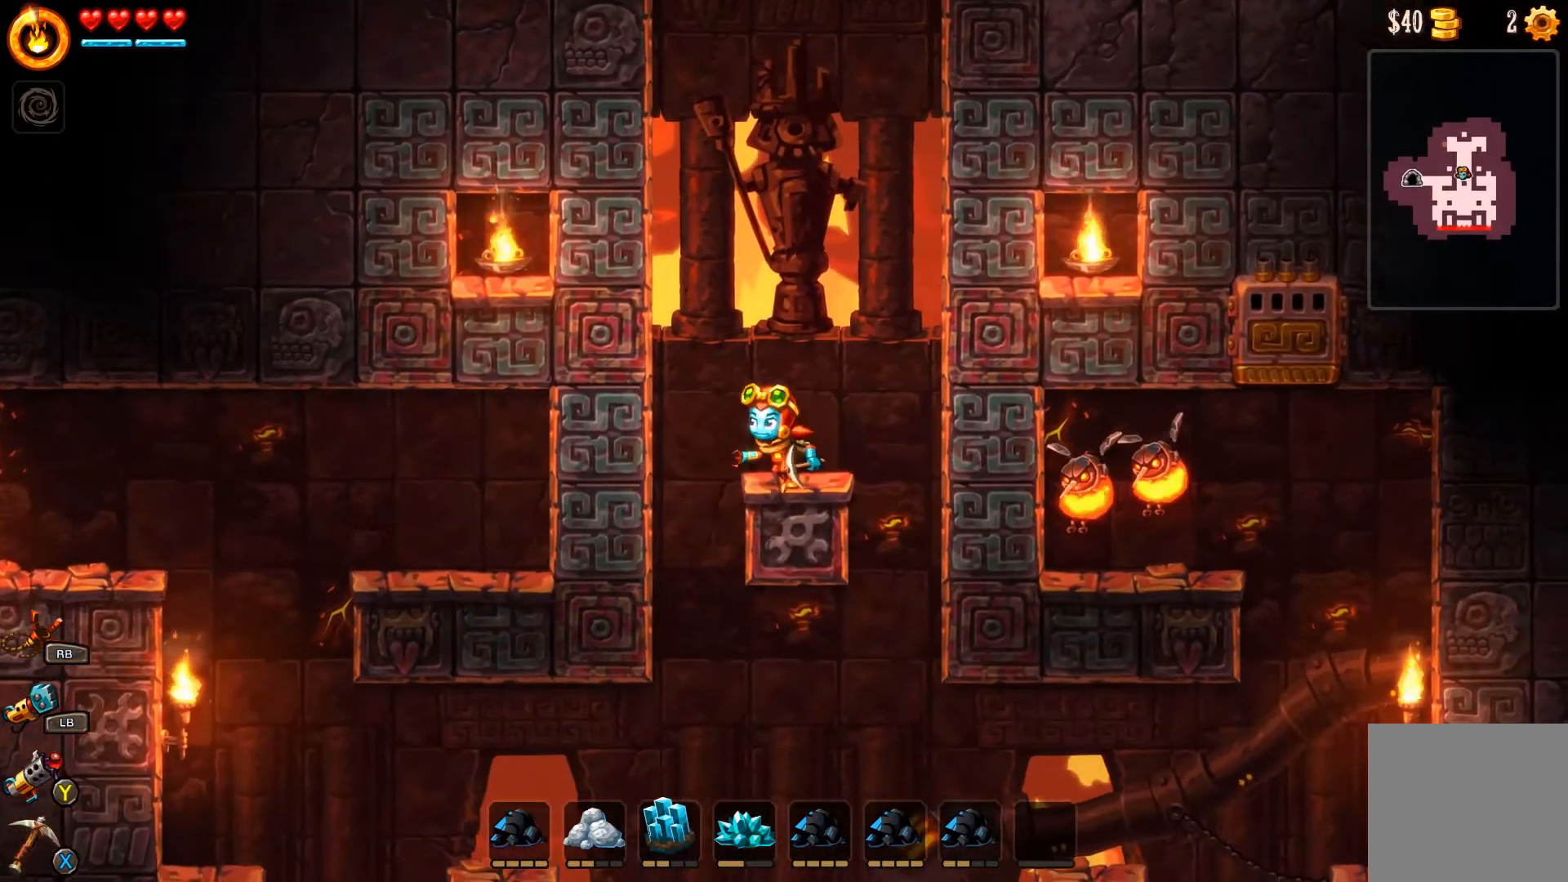
{"dt_ms": 500, "buttons": [], "left_stick": "up-left", "right_stick": "center", "events": [[33, "A", "down"], [67, "left_stick", "up-left"], [333, "A", "up"], [433, "A", "down"], [500, "A", "up"]]}
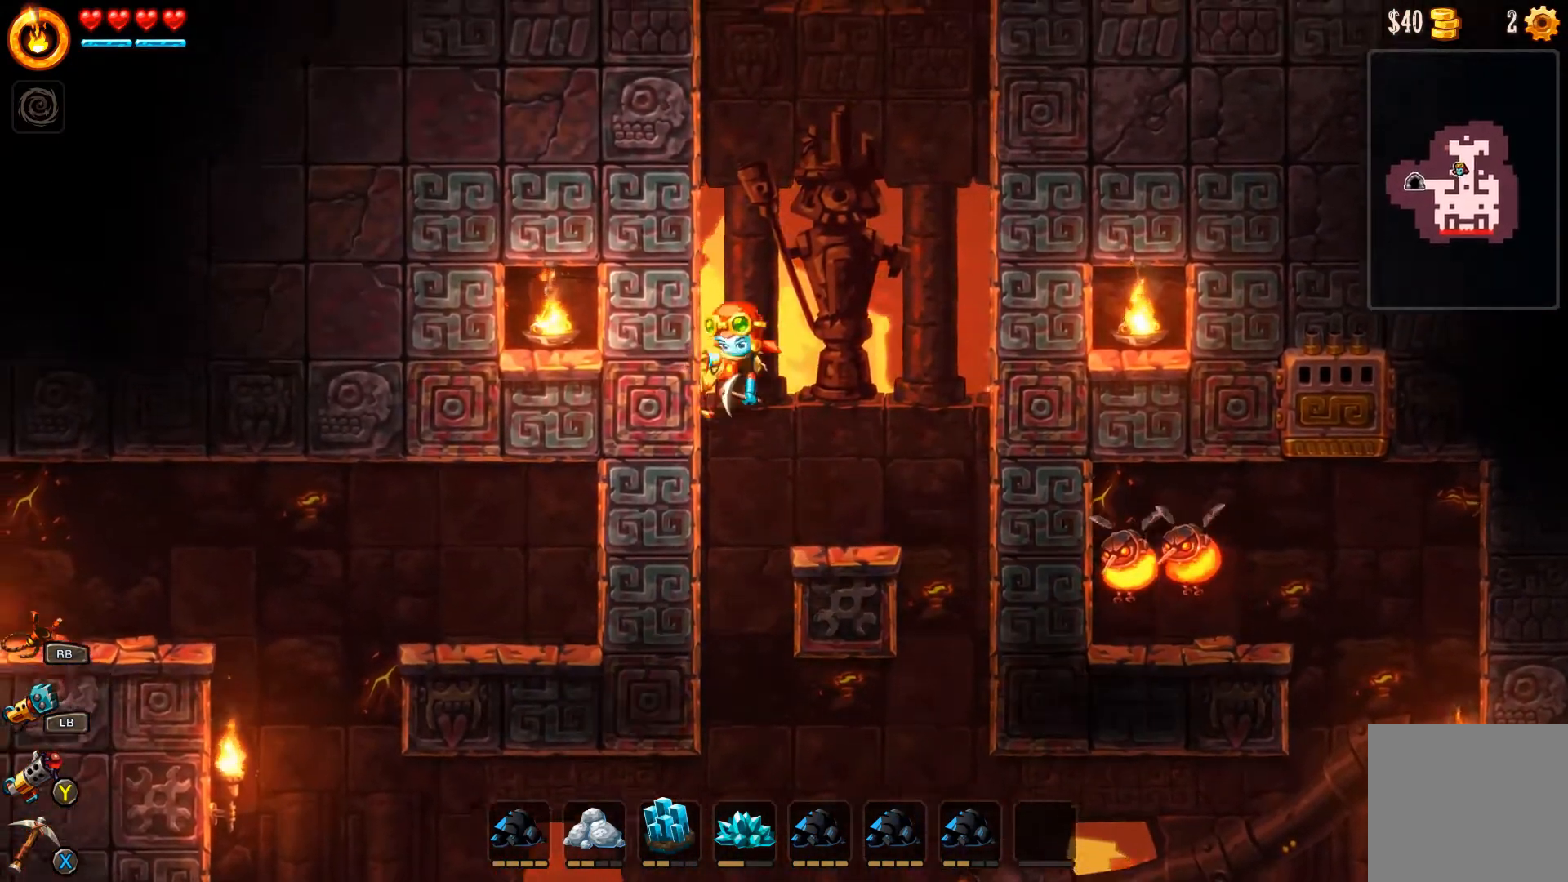
{"dt_ms": 500, "buttons": ["A"], "left_stick": "up-left", "right_stick": "center", "events": [[100, "A", "down"], [167, "A", "up"], [233, "A", "down"], [300, "A", "up"], [367, "A", "down"], [400, "A", "up"], [467, "A", "down"]]}
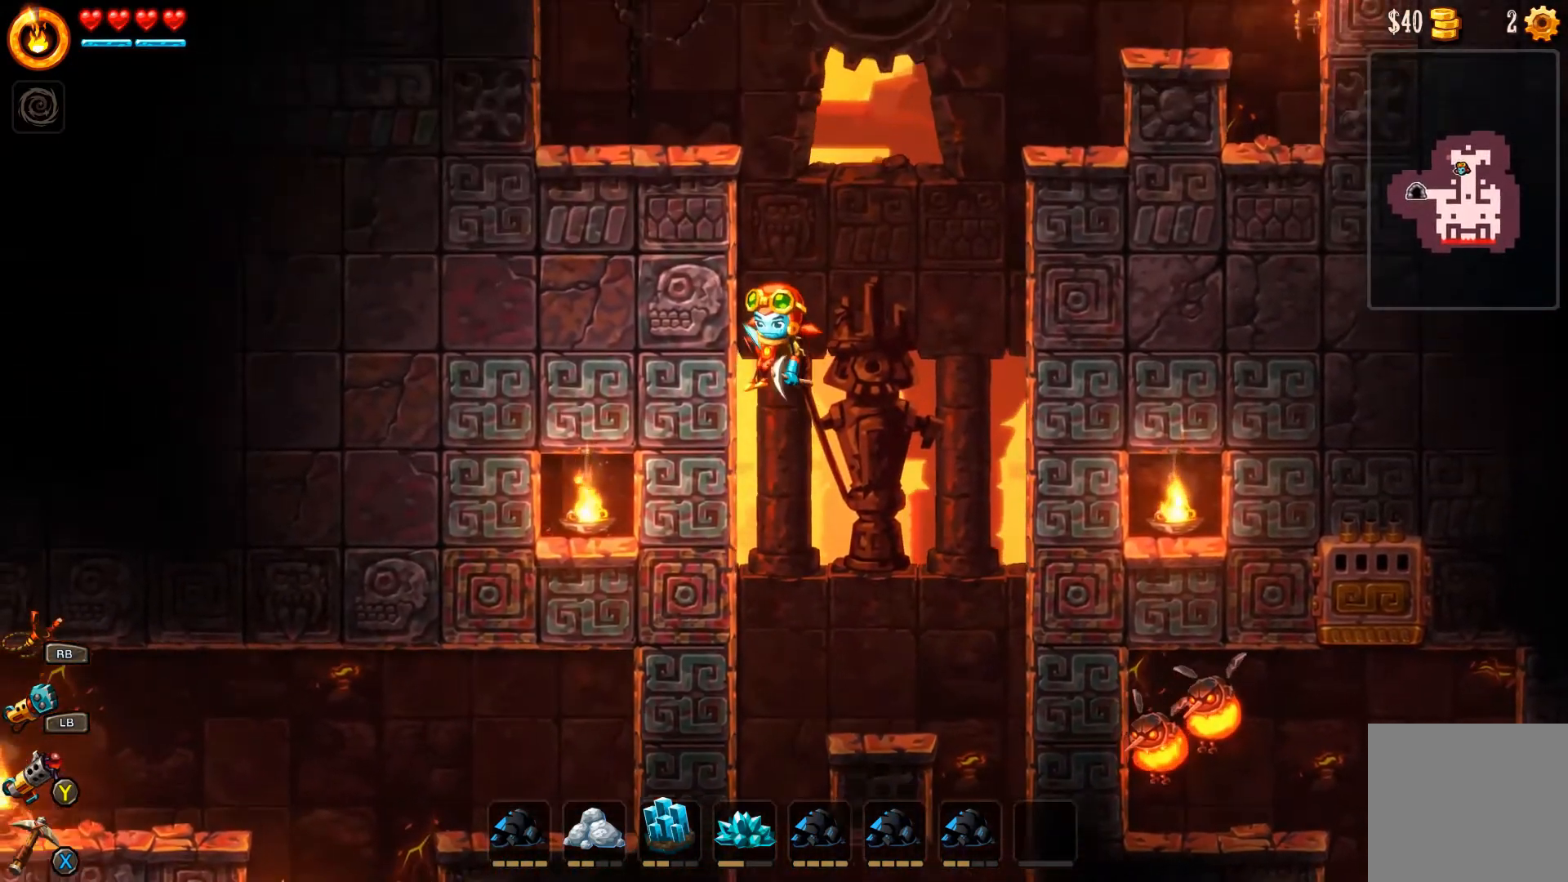
{"dt_ms": 500, "buttons": [], "left_stick": "up-left", "right_stick": "center", "events": [[33, "A", "up"], [133, "A", "down"], [167, "A", "up"]]}
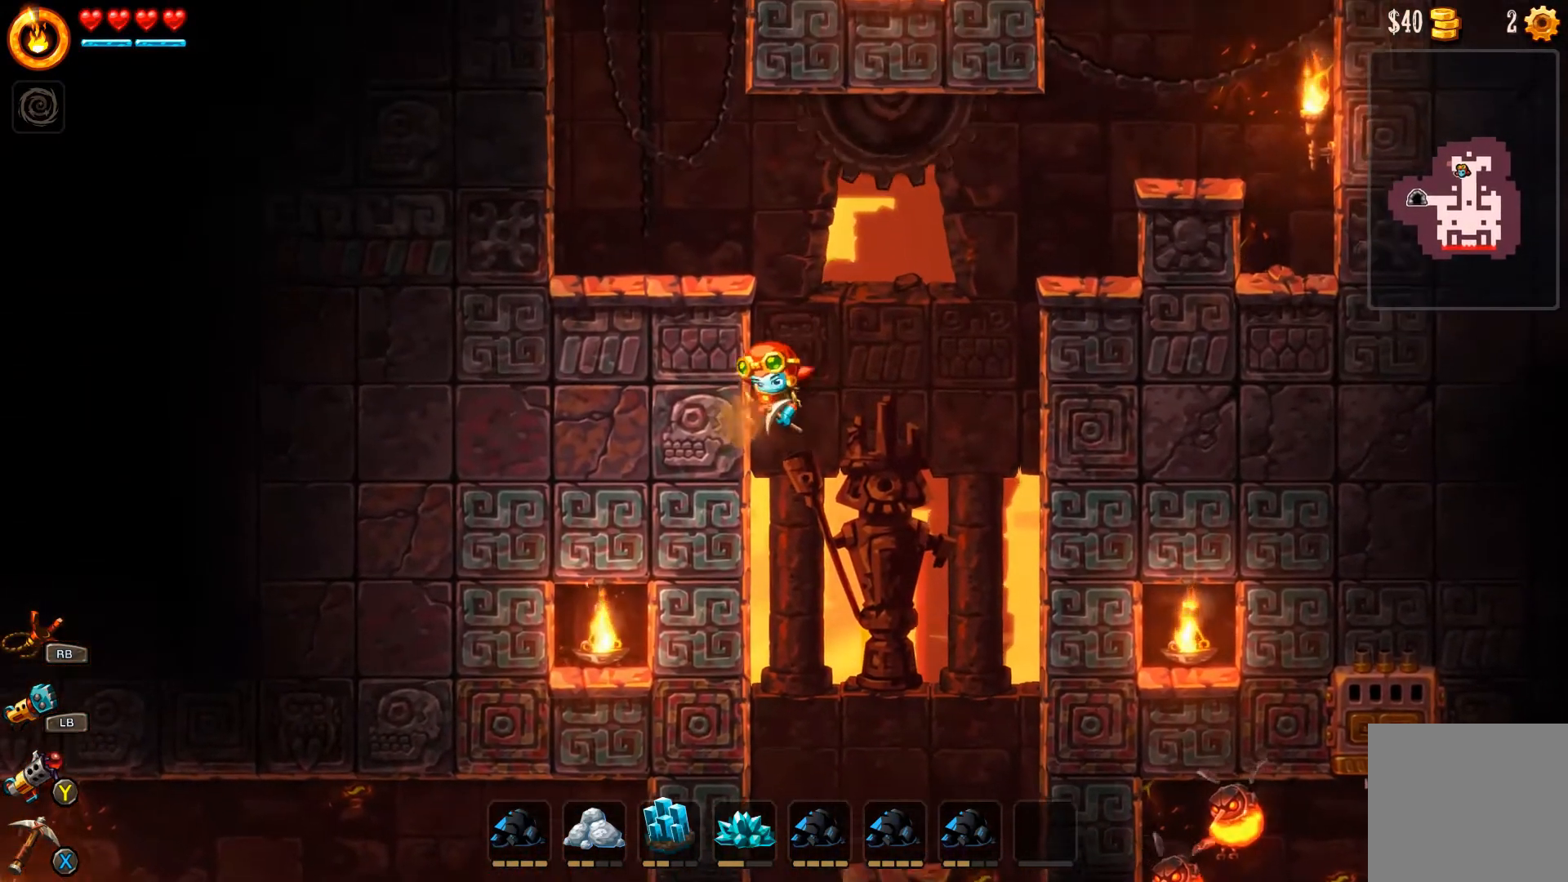
{"dt_ms": 500, "buttons": [], "left_stick": "up-left", "right_stick": "center", "events": [[133, "A", "down"], [300, "A", "up"]]}
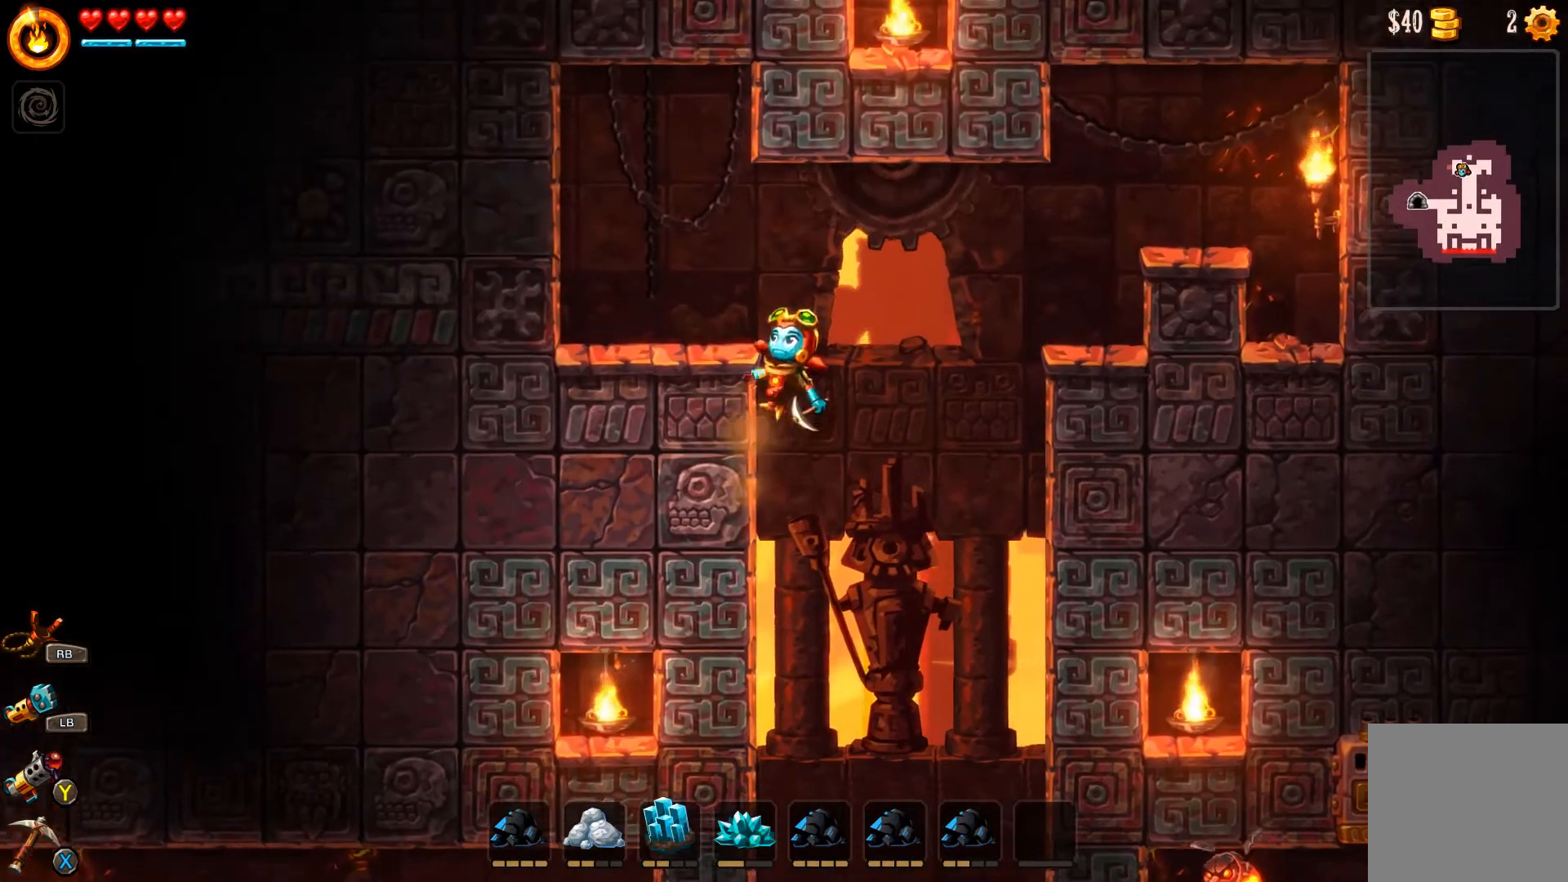
{"dt_ms": 500, "buttons": [], "left_stick": "up-left", "right_stick": "center", "events": []}
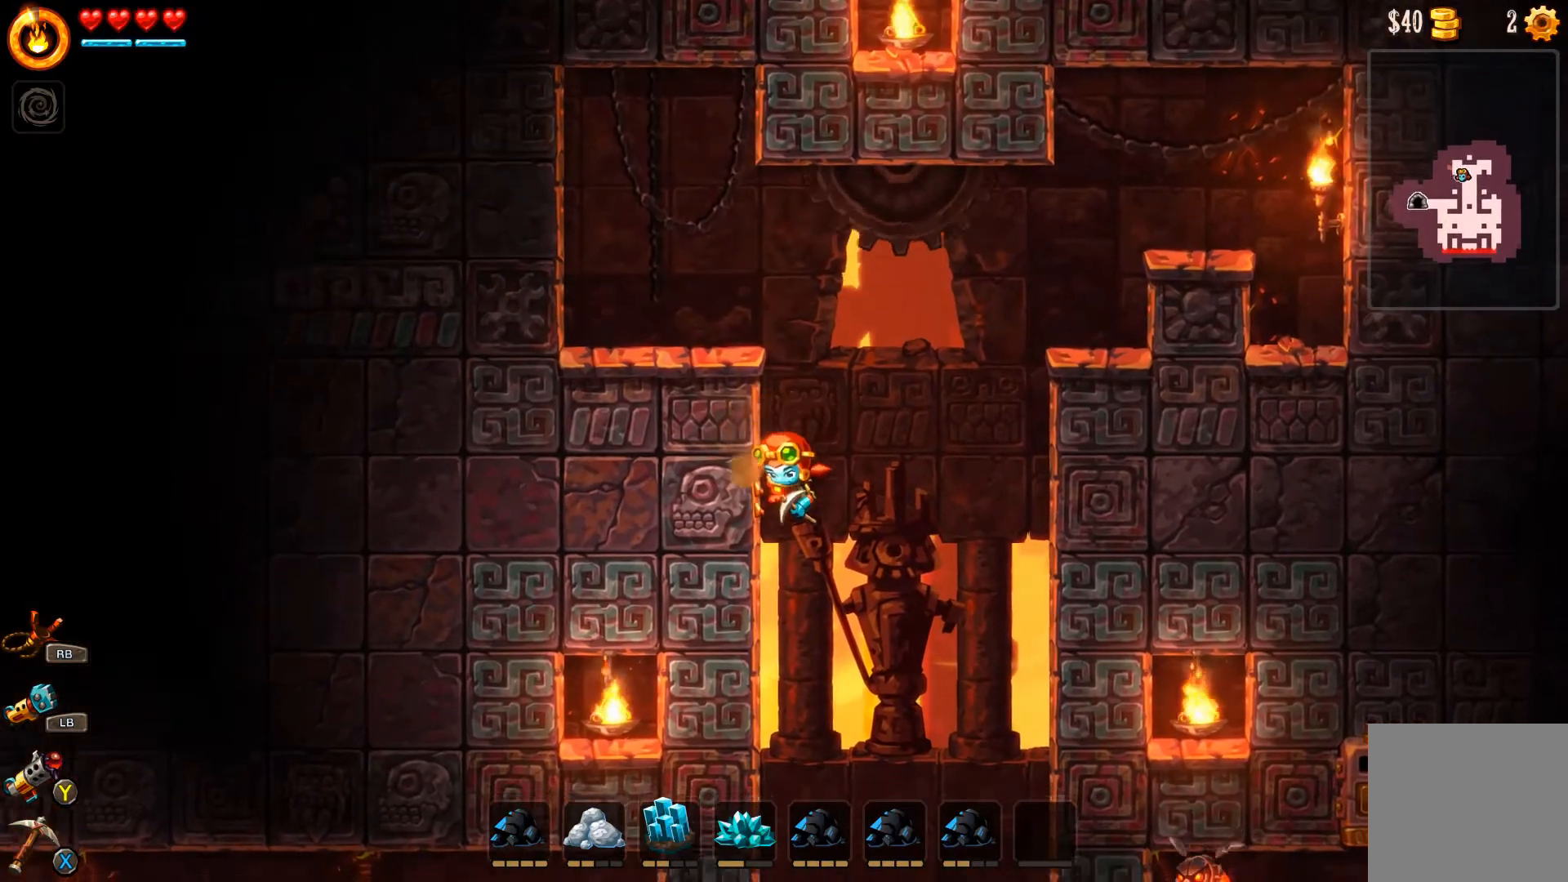
{"dt_ms": 500, "buttons": ["A"], "left_stick": "up-left", "right_stick": "center", "events": [[500, "A", "down"]]}